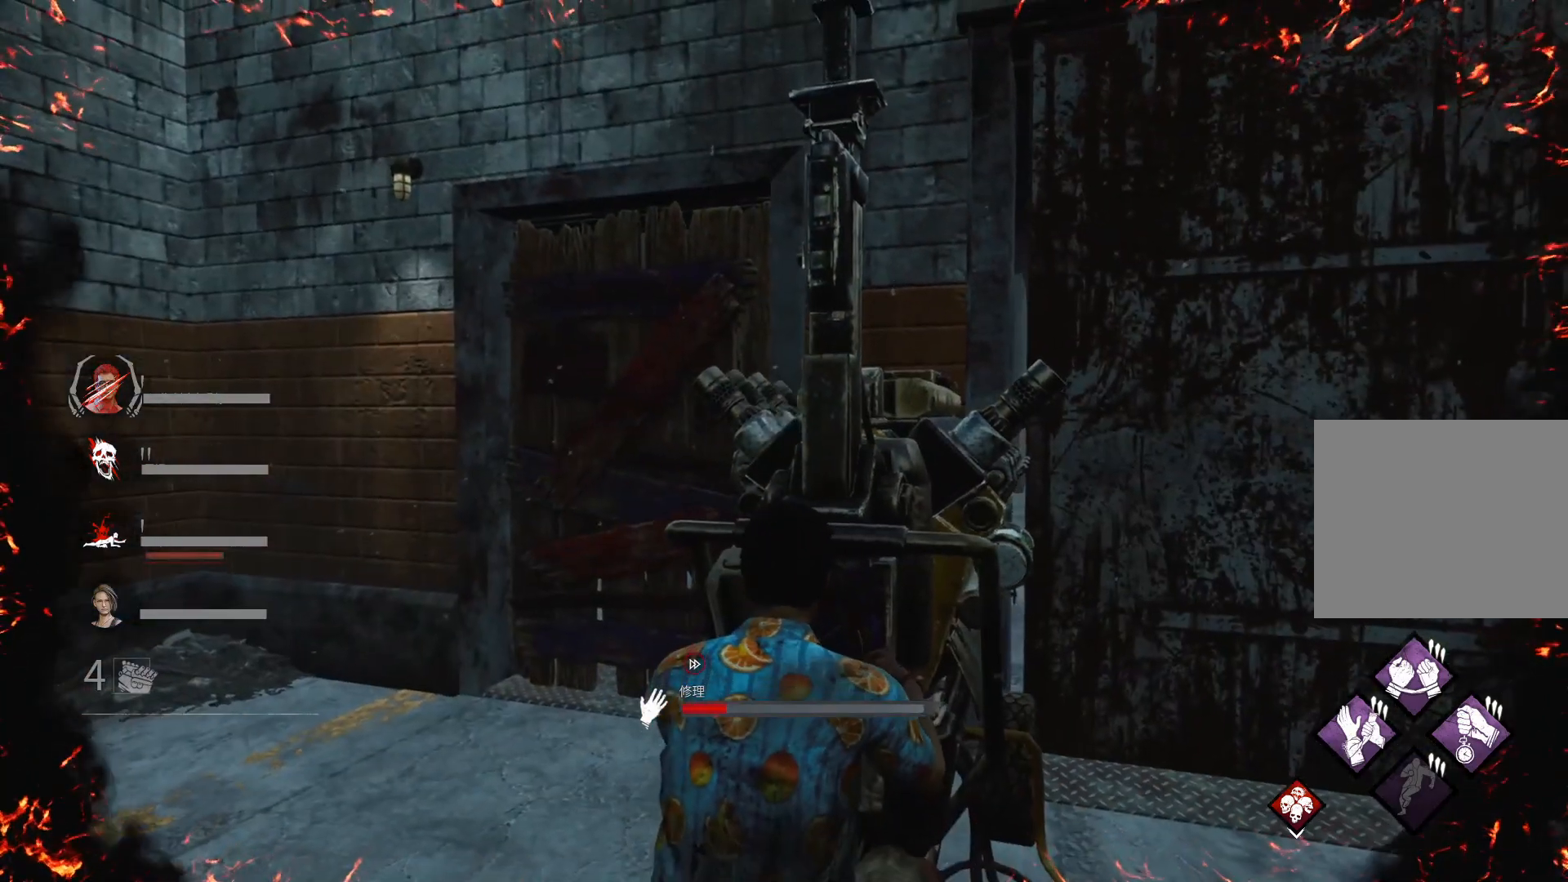
Gameplay with keyboard; each line is a JSON object with the keys held at the frame after it. "events" lists presses ("down") and releases ("up") of "1", "2", "3", "4", "5", "6", "a", "alt", "c", "caps_lock", "ctrl", "d", "e", "f", "q", "r", "s", "shift", "super", "t", "tab", "w", "x" and "z" between this image and that frame as [ms after this image, input, new state], when the widget could be followed in between. No other keys are recorded. Mouse input is not recorded.
{"keys": ["s"], "events": []}
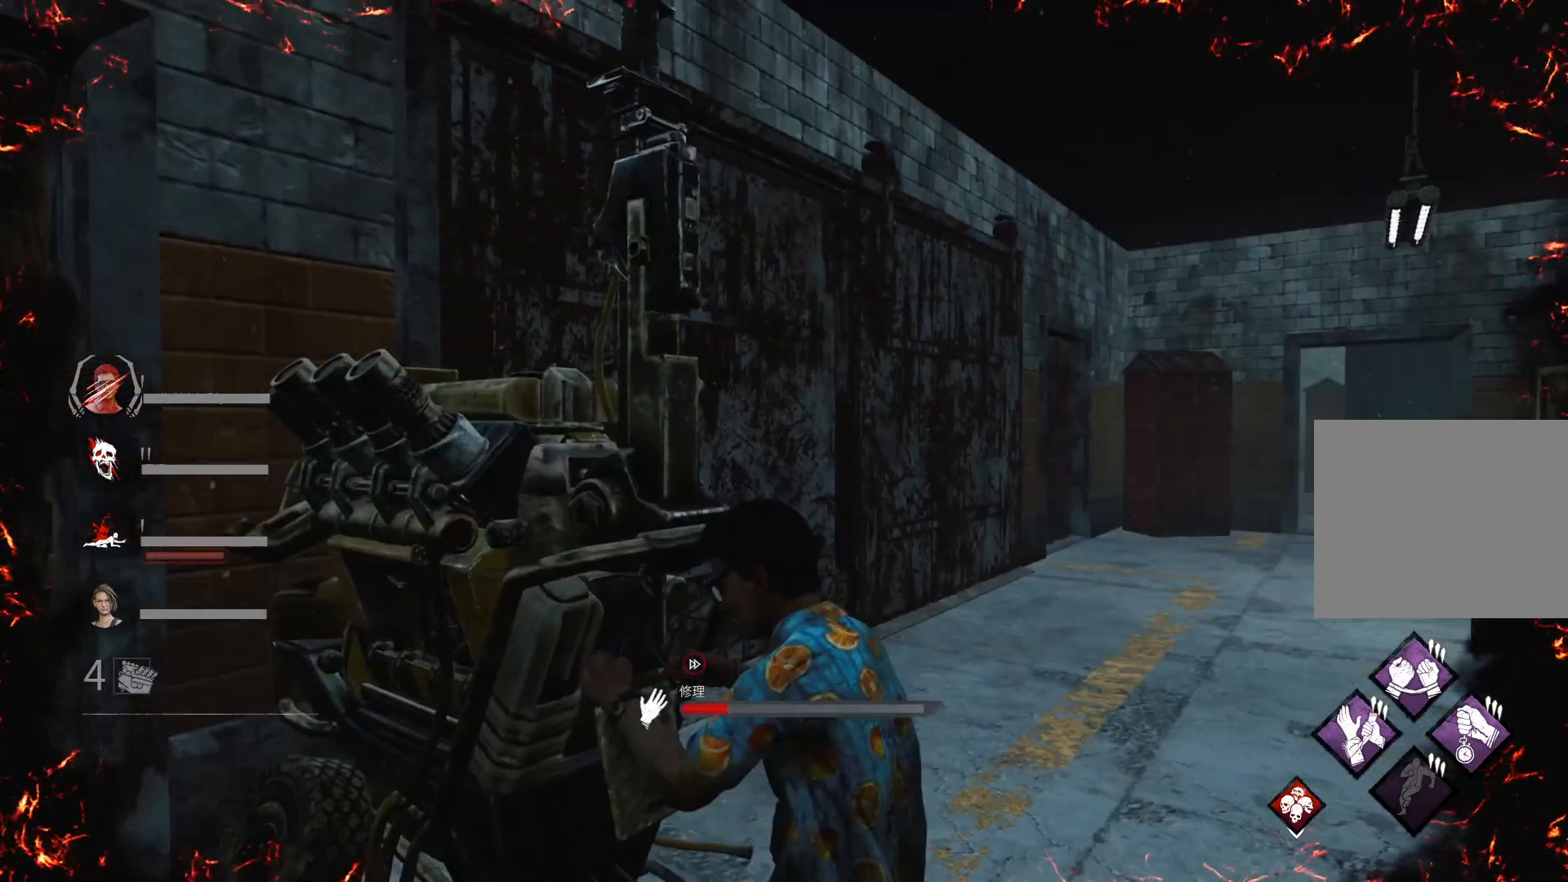
{"keys": ["s"], "events": []}
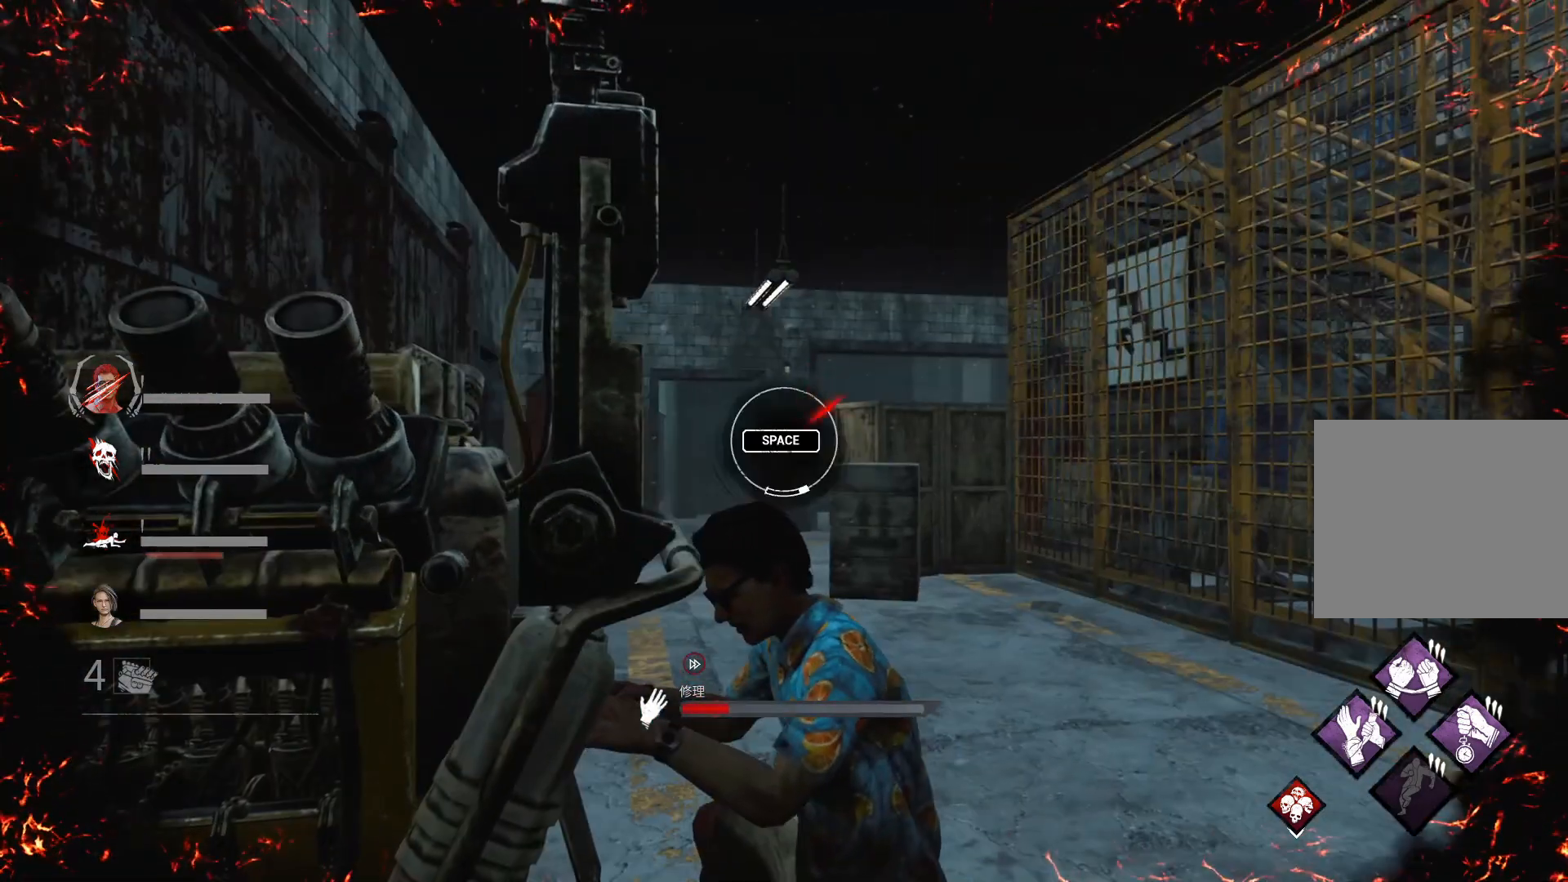
{"keys": ["s"], "events": []}
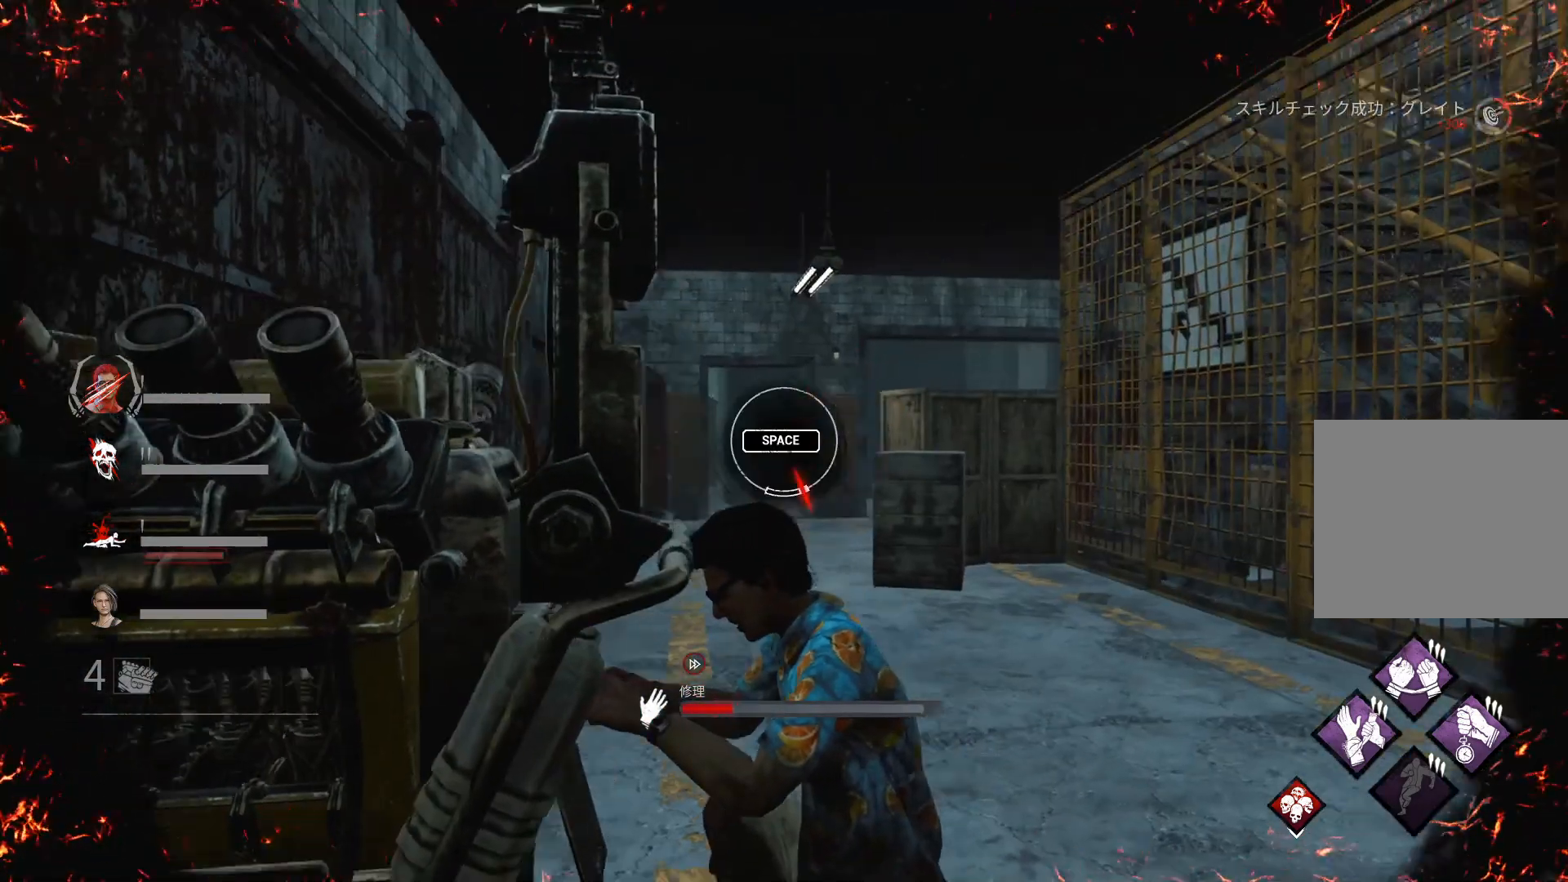
{"keys": [], "events": [[333, "s", "up"]]}
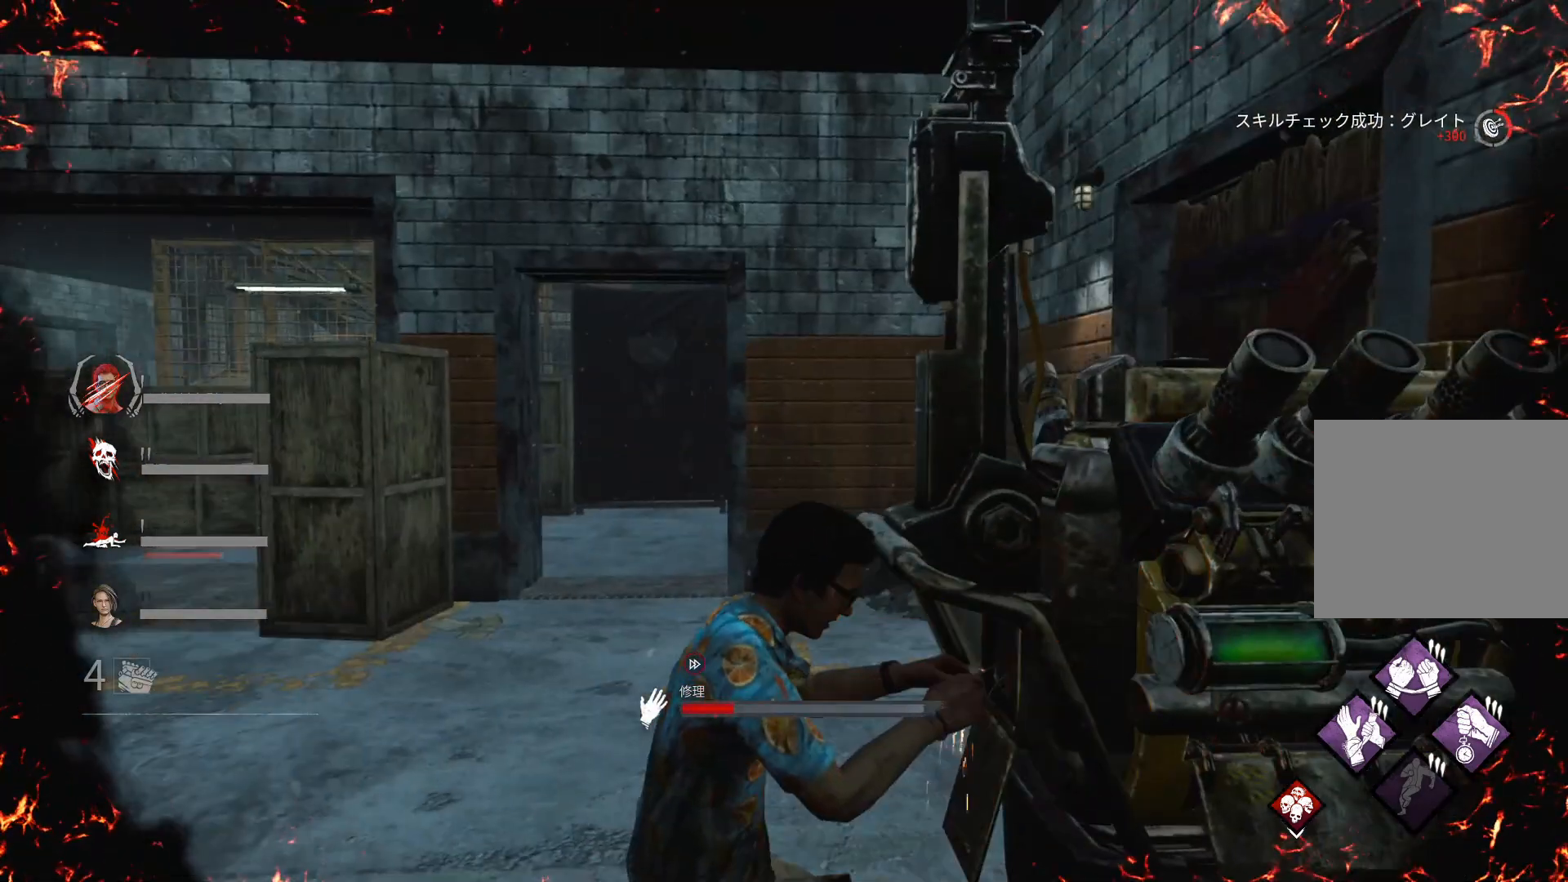
{"keys": ["a"], "events": [[200, "a", "down"]]}
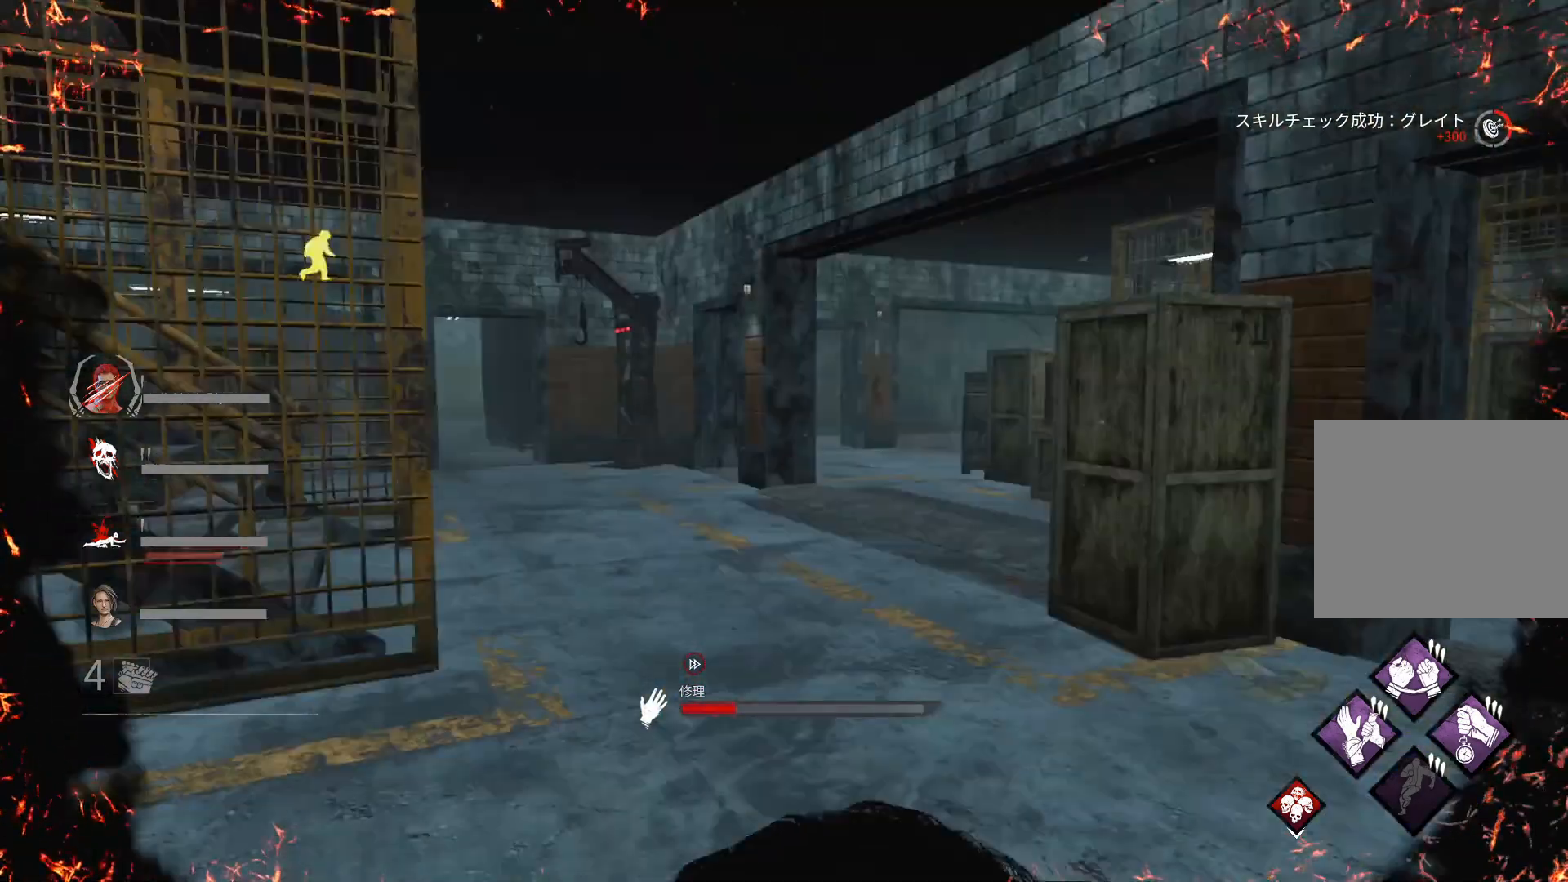
{"keys": ["d"], "events": [[33, "a", "up"], [67, "d", "down"]]}
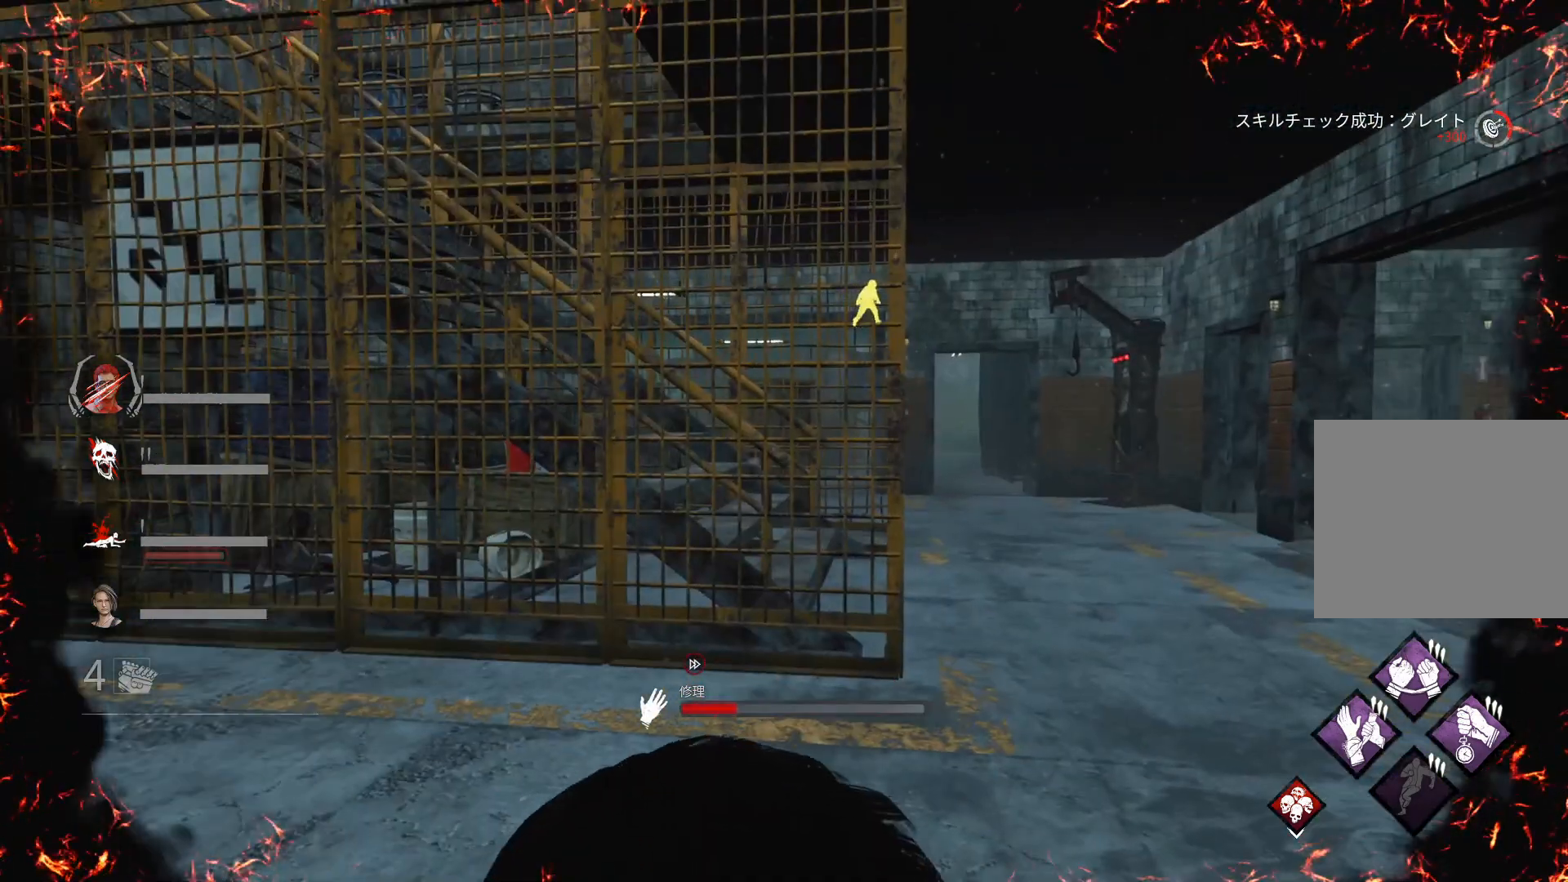
{"keys": ["d"], "events": []}
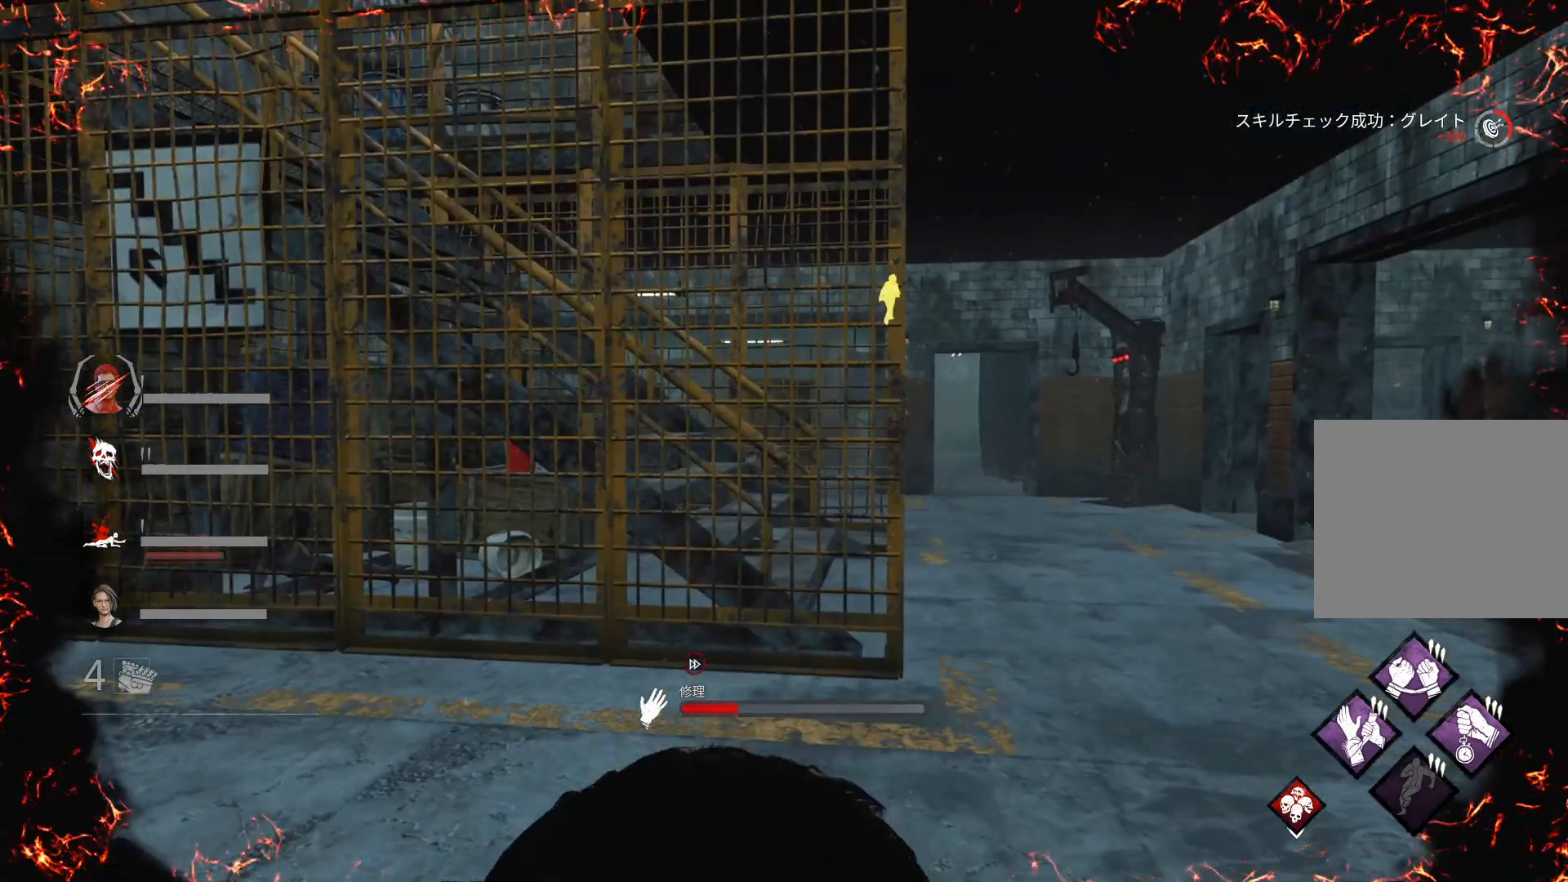
{"keys": ["d"], "events": []}
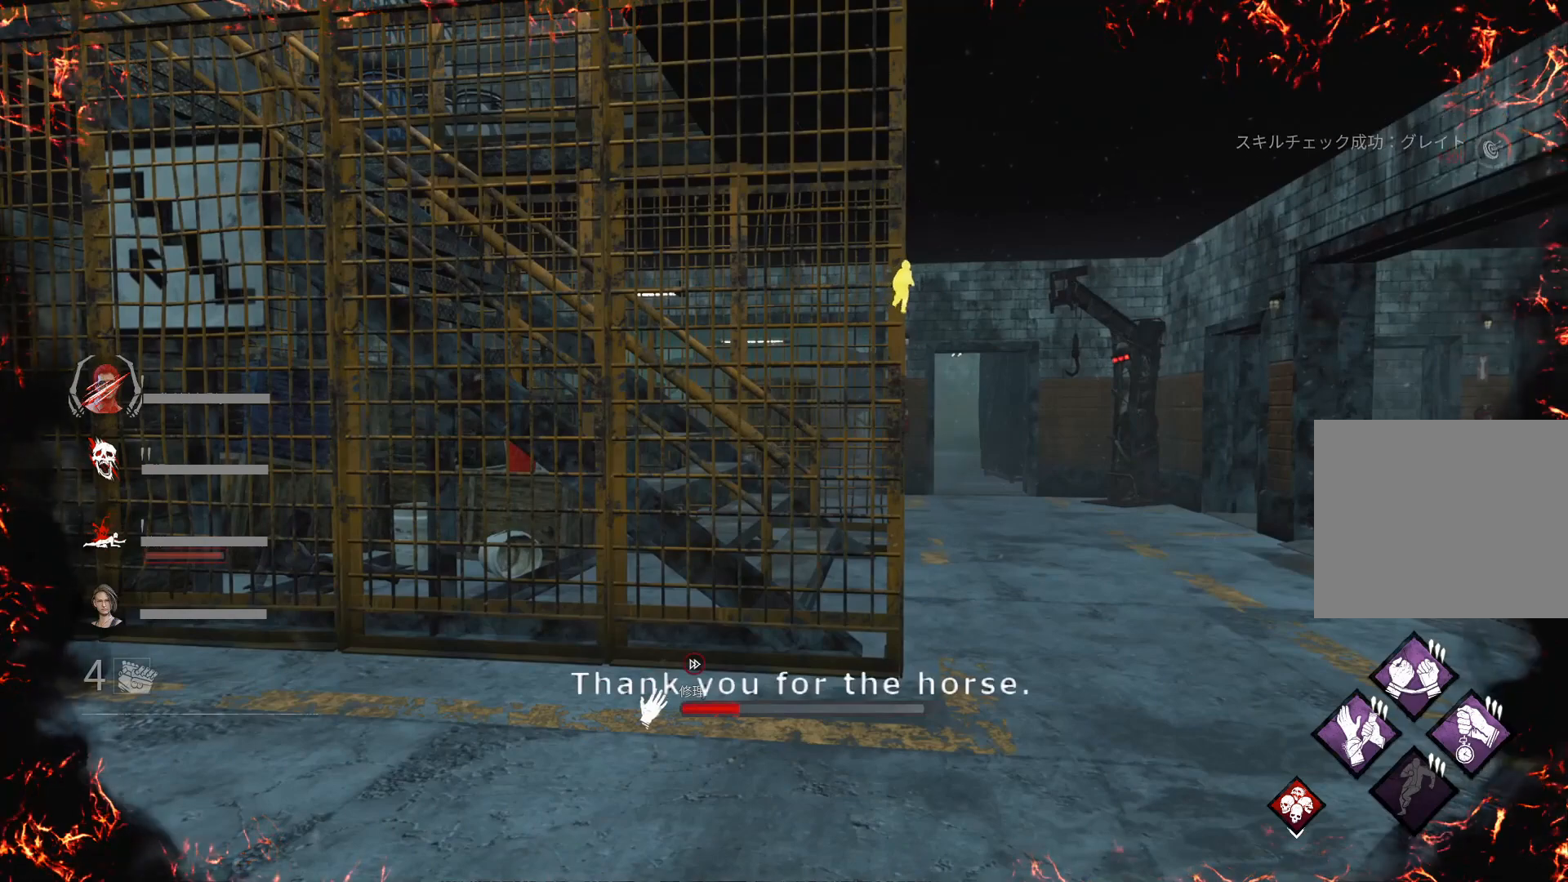
{"keys": ["d", "w"], "events": [[33, "w", "down"]]}
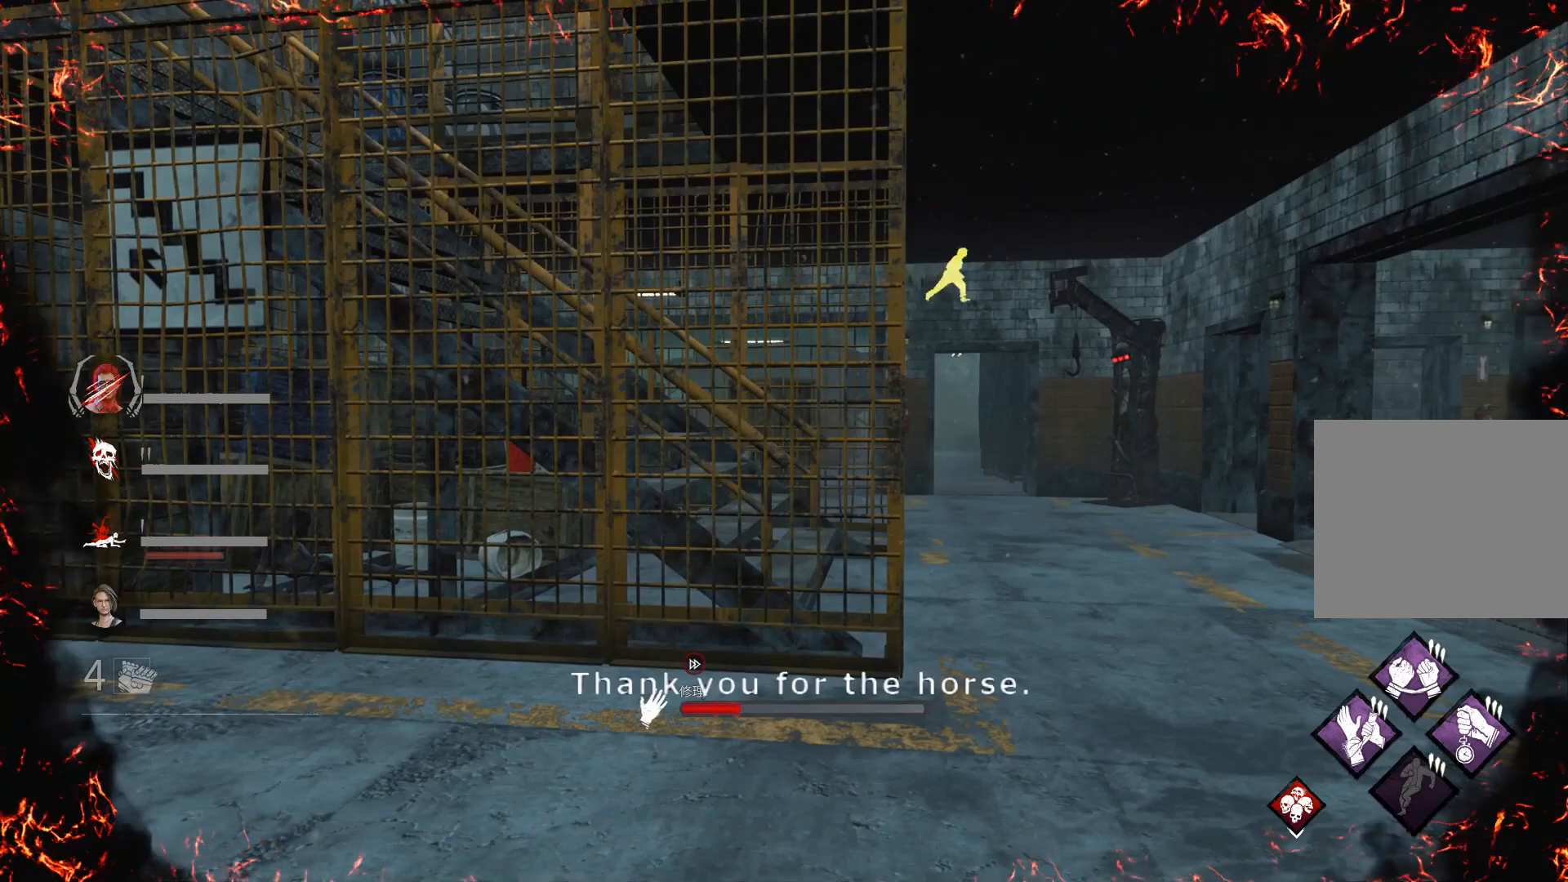
{"keys": ["w"], "events": [[267, "d", "up"]]}
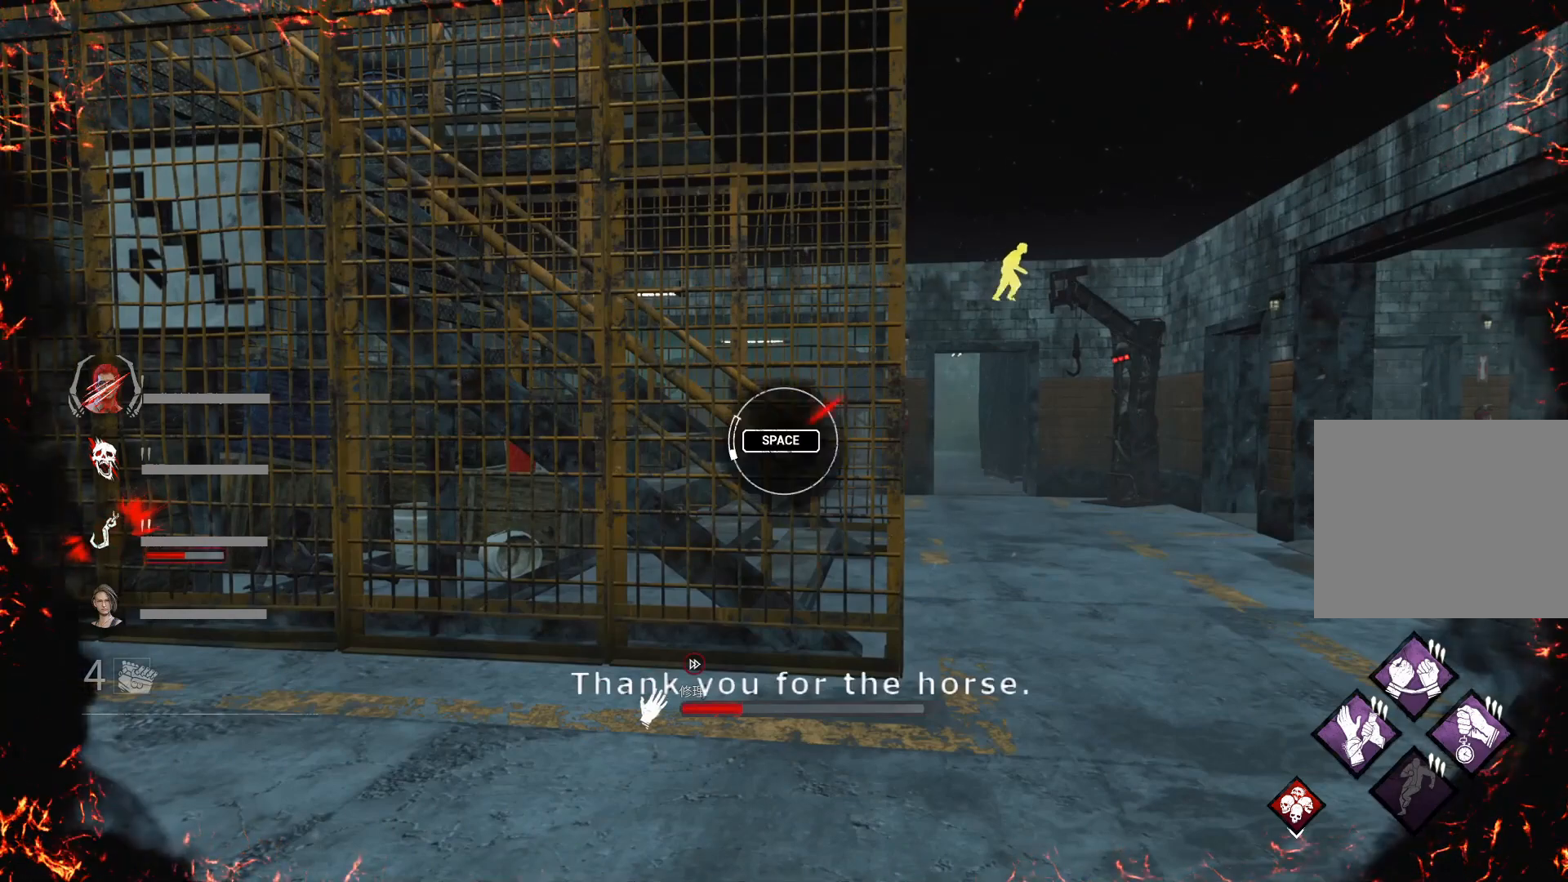
{"keys": ["w"], "events": []}
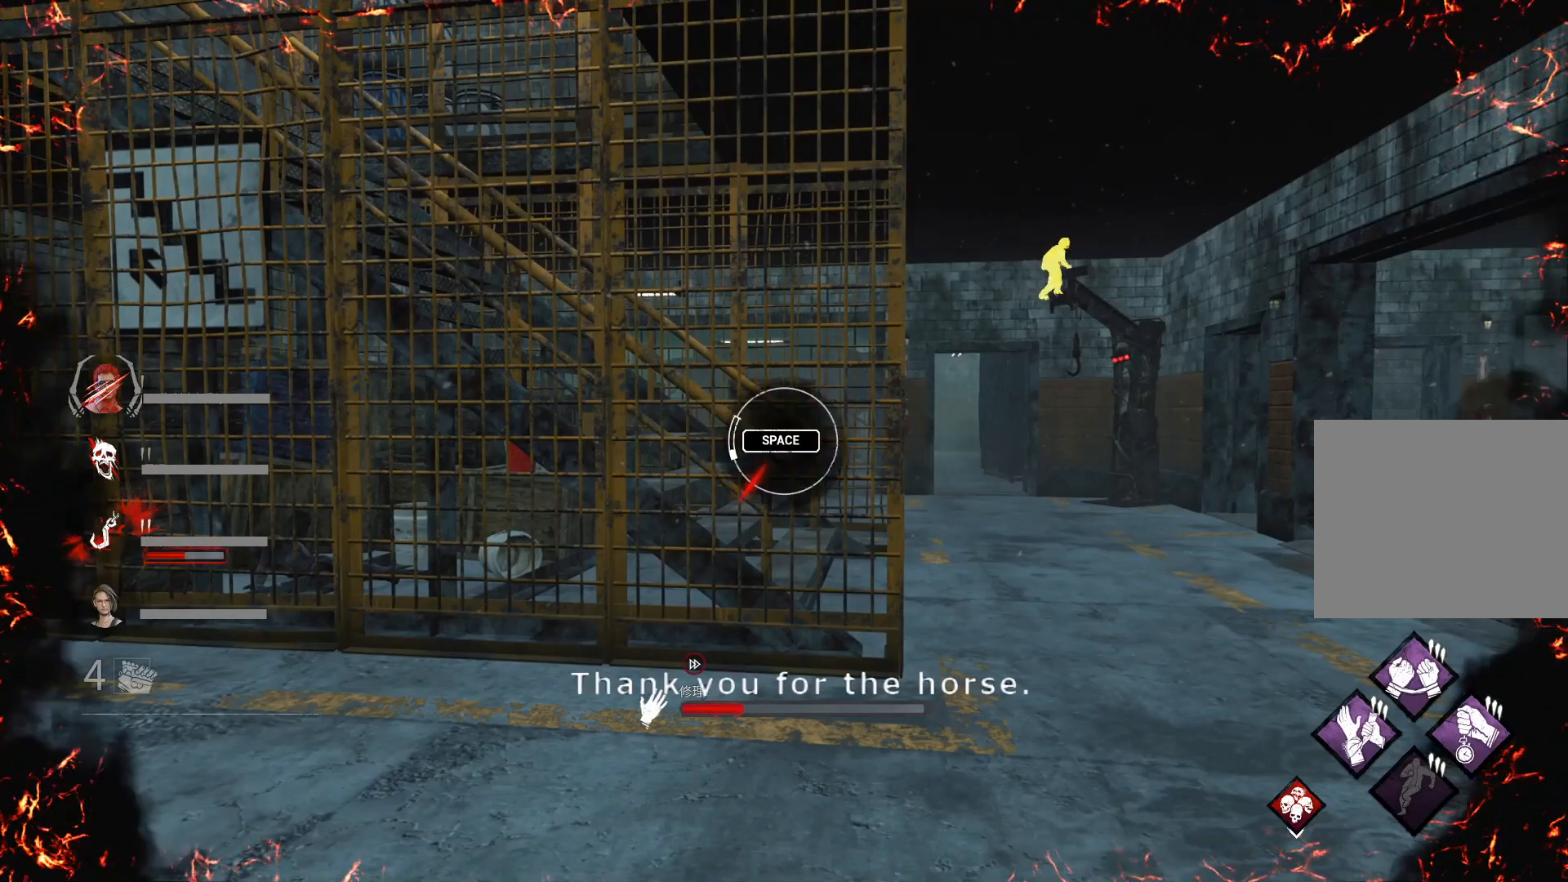
{"keys": [], "events": [[500, "w", "up"]]}
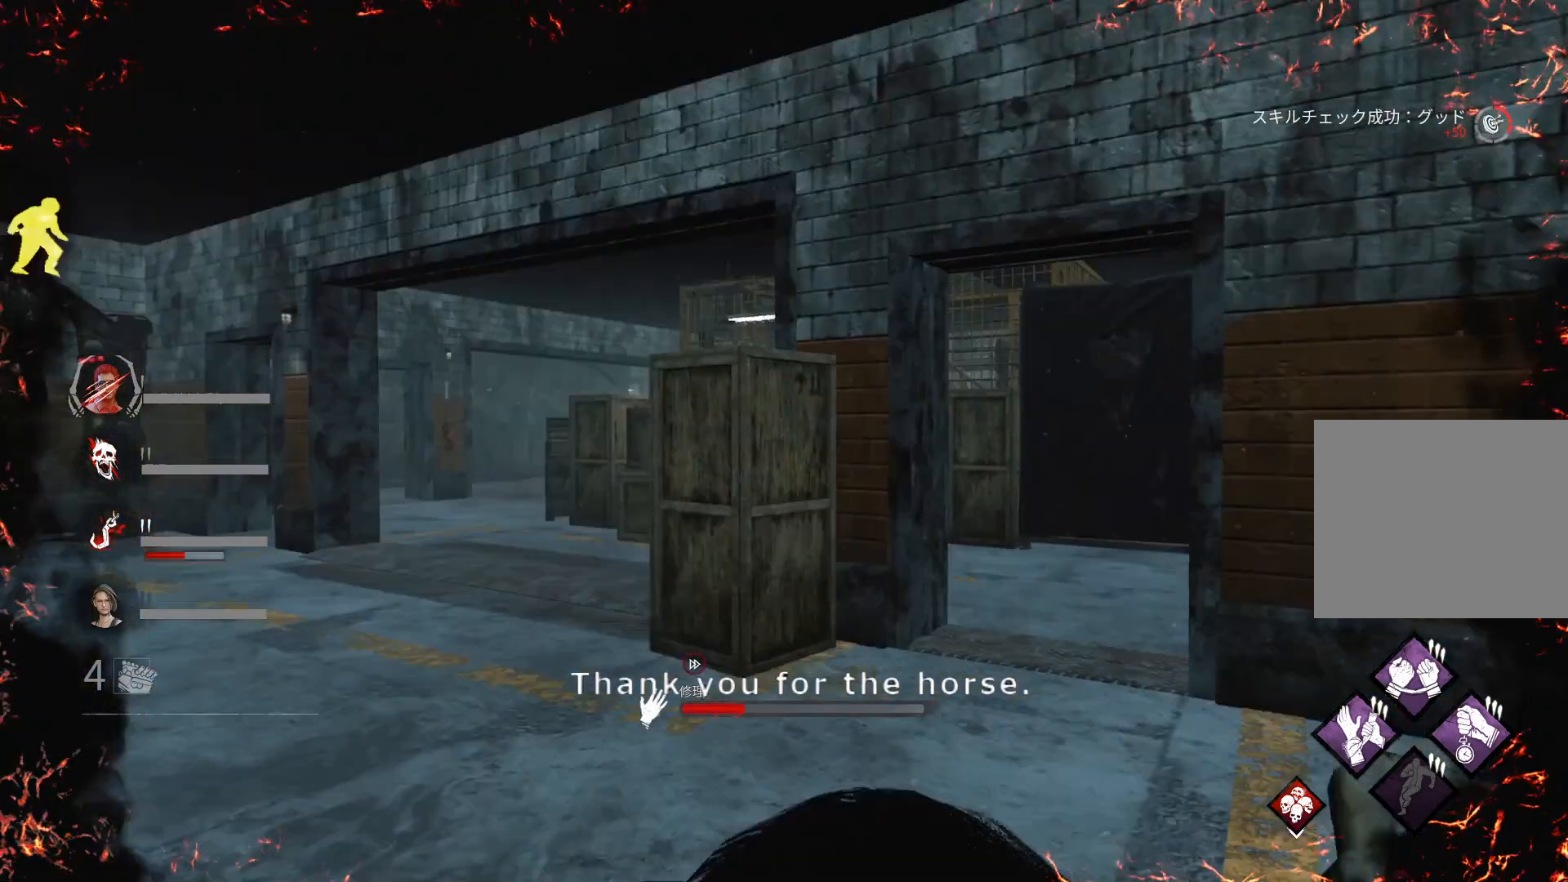
{"keys": ["d", "s"], "events": [[67, "d", "down"], [400, "s", "down"]]}
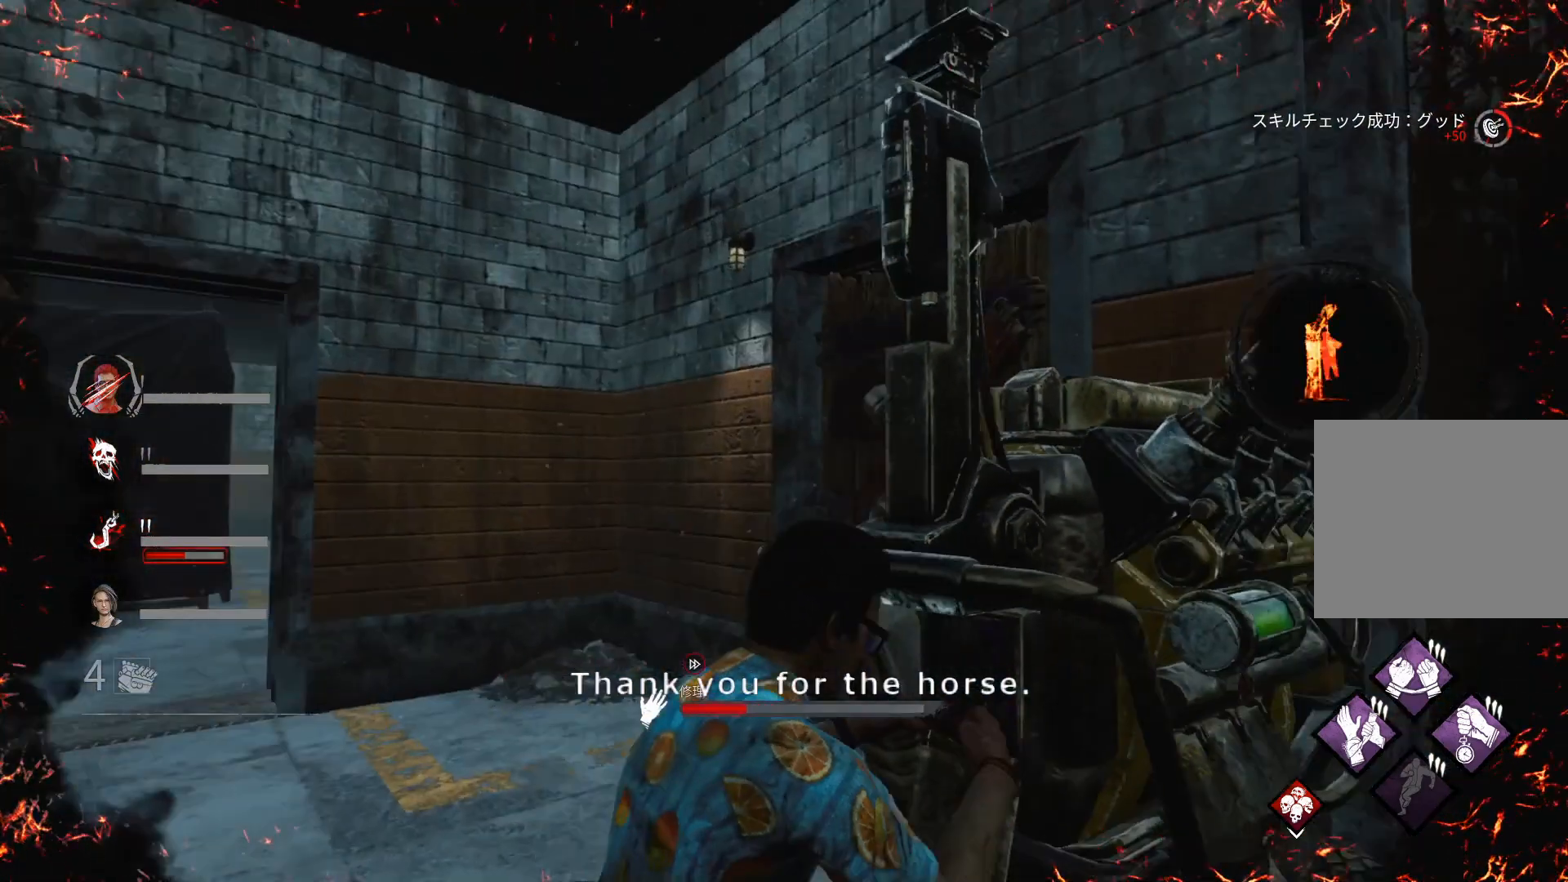
{"keys": ["d", "s"], "events": []}
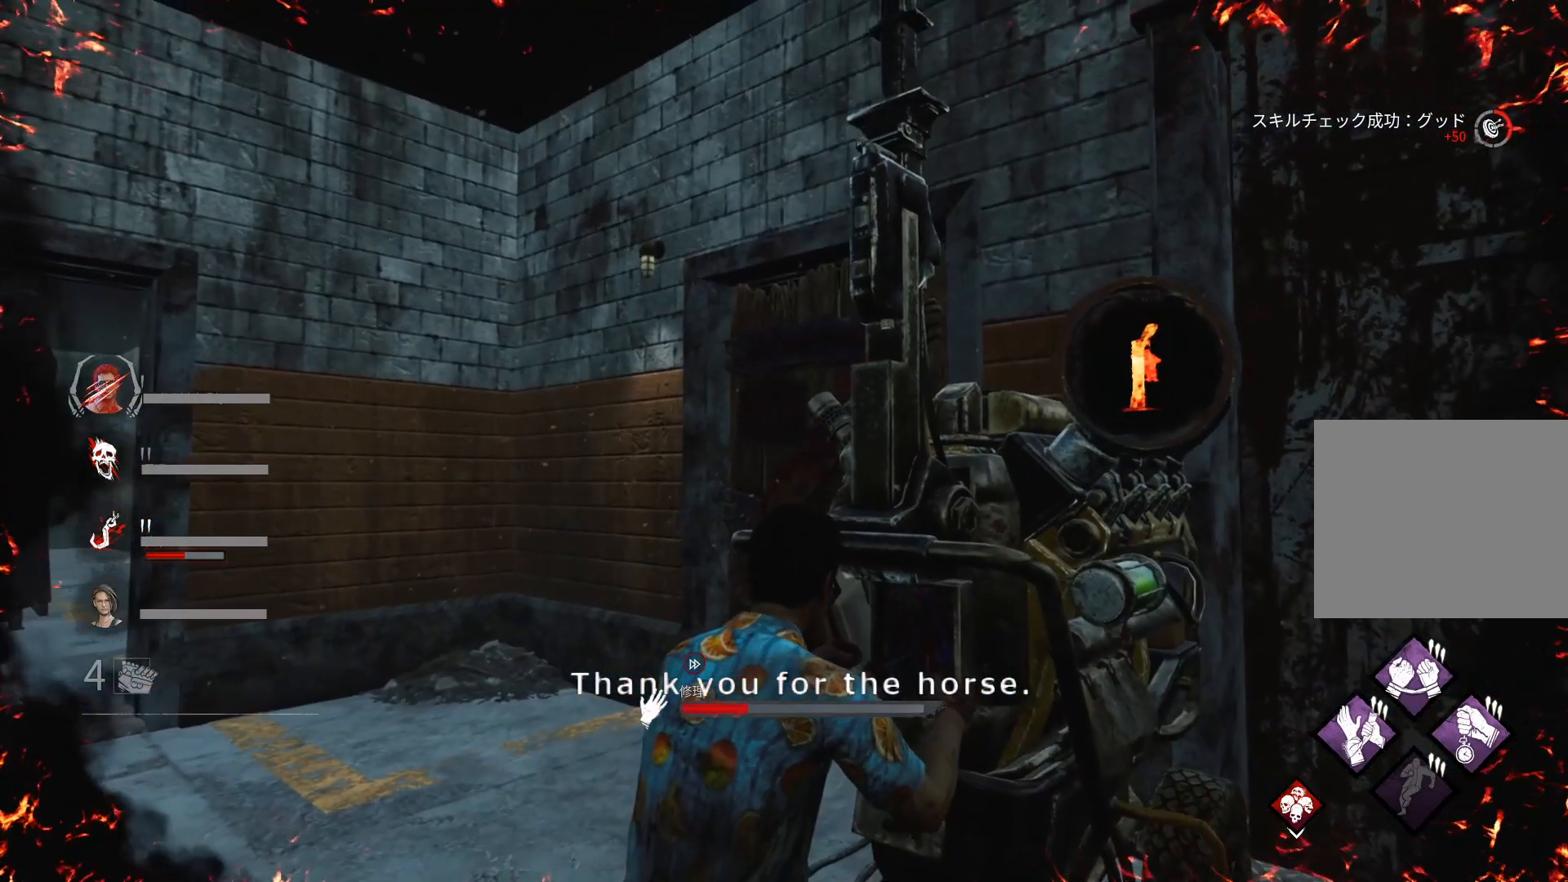
{"keys": ["s"], "events": [[67, "d", "up"]]}
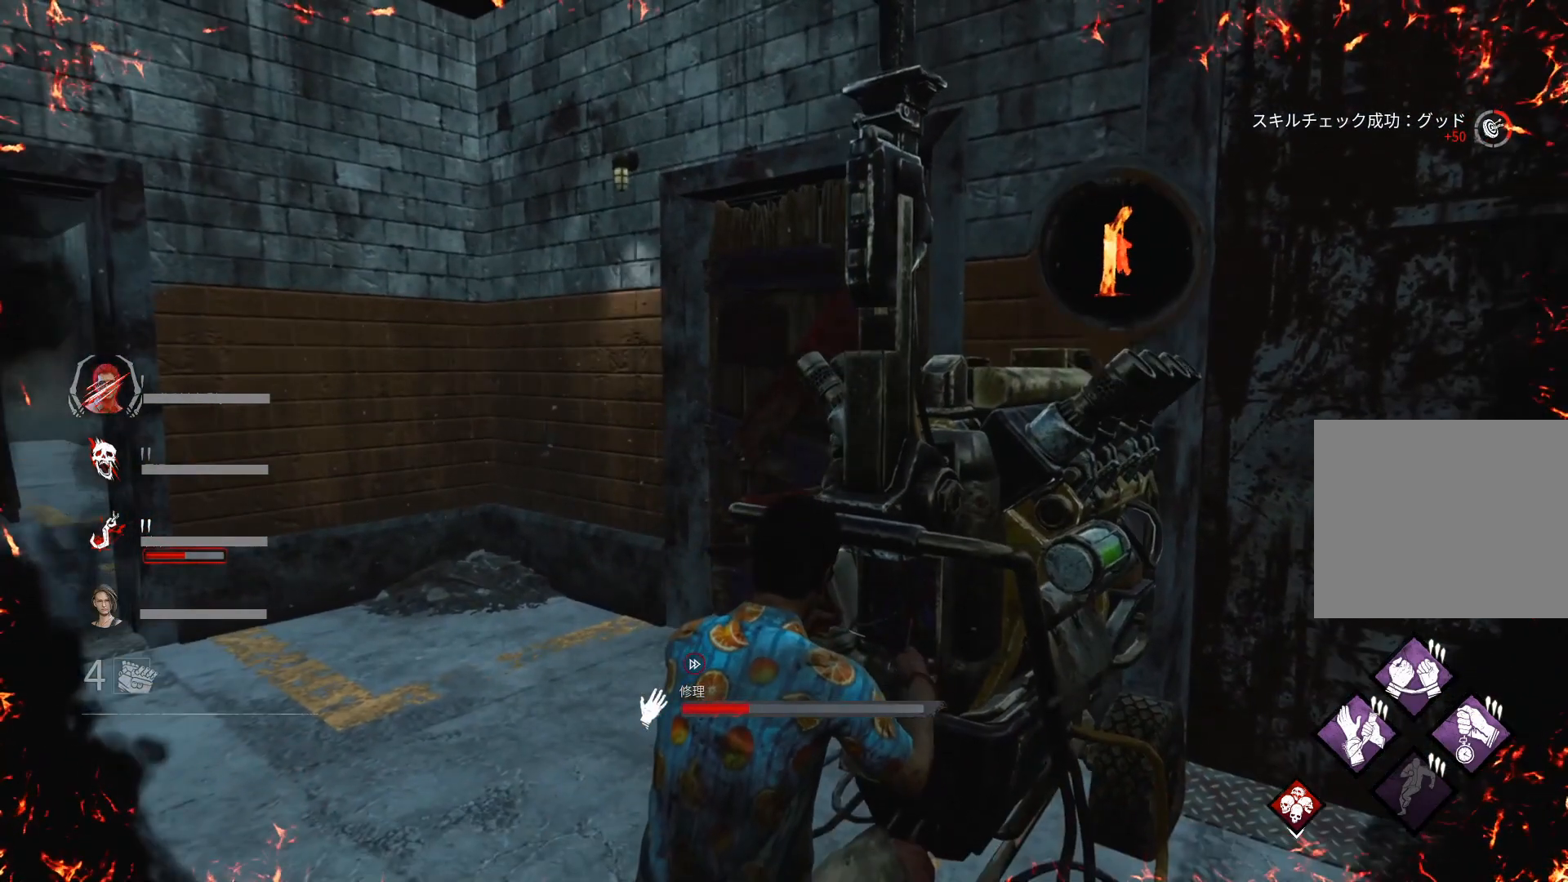
{"keys": ["s"], "events": []}
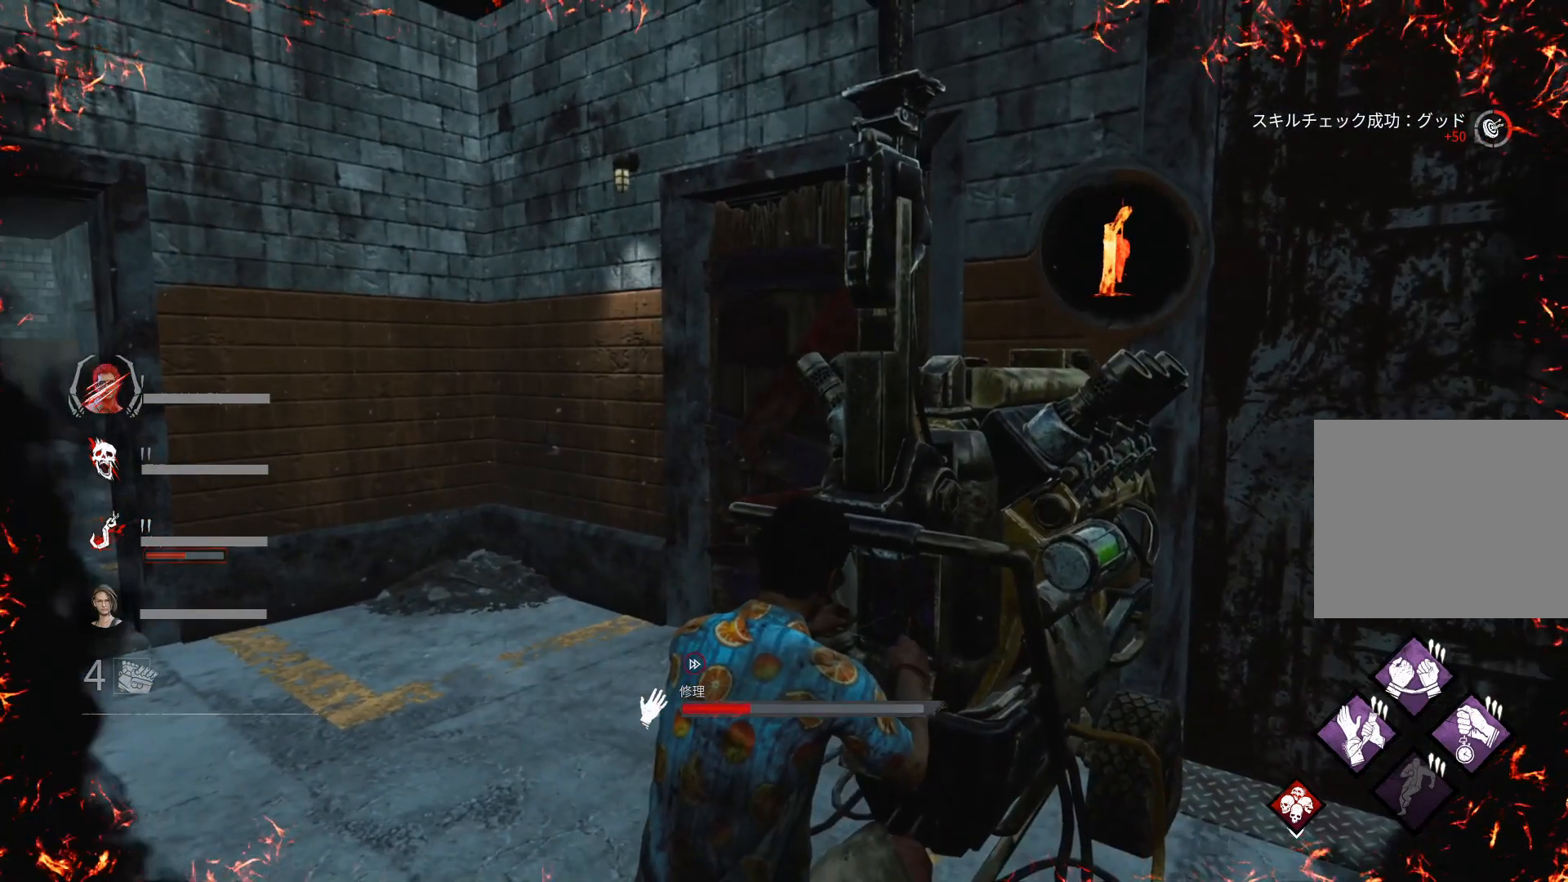
{"keys": ["s"], "events": []}
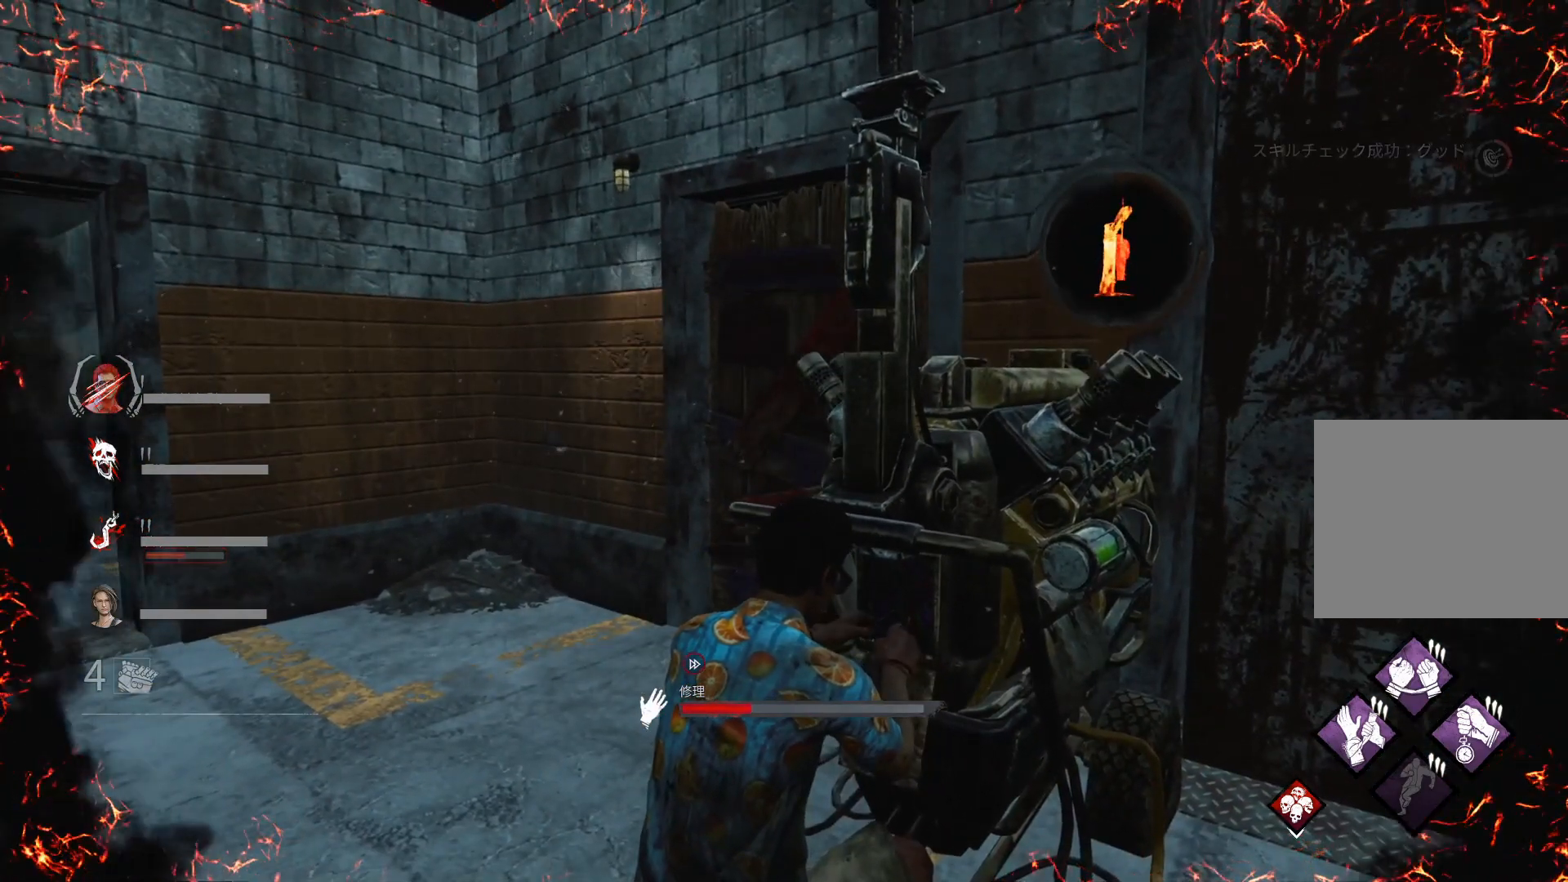
{"keys": ["s"], "events": []}
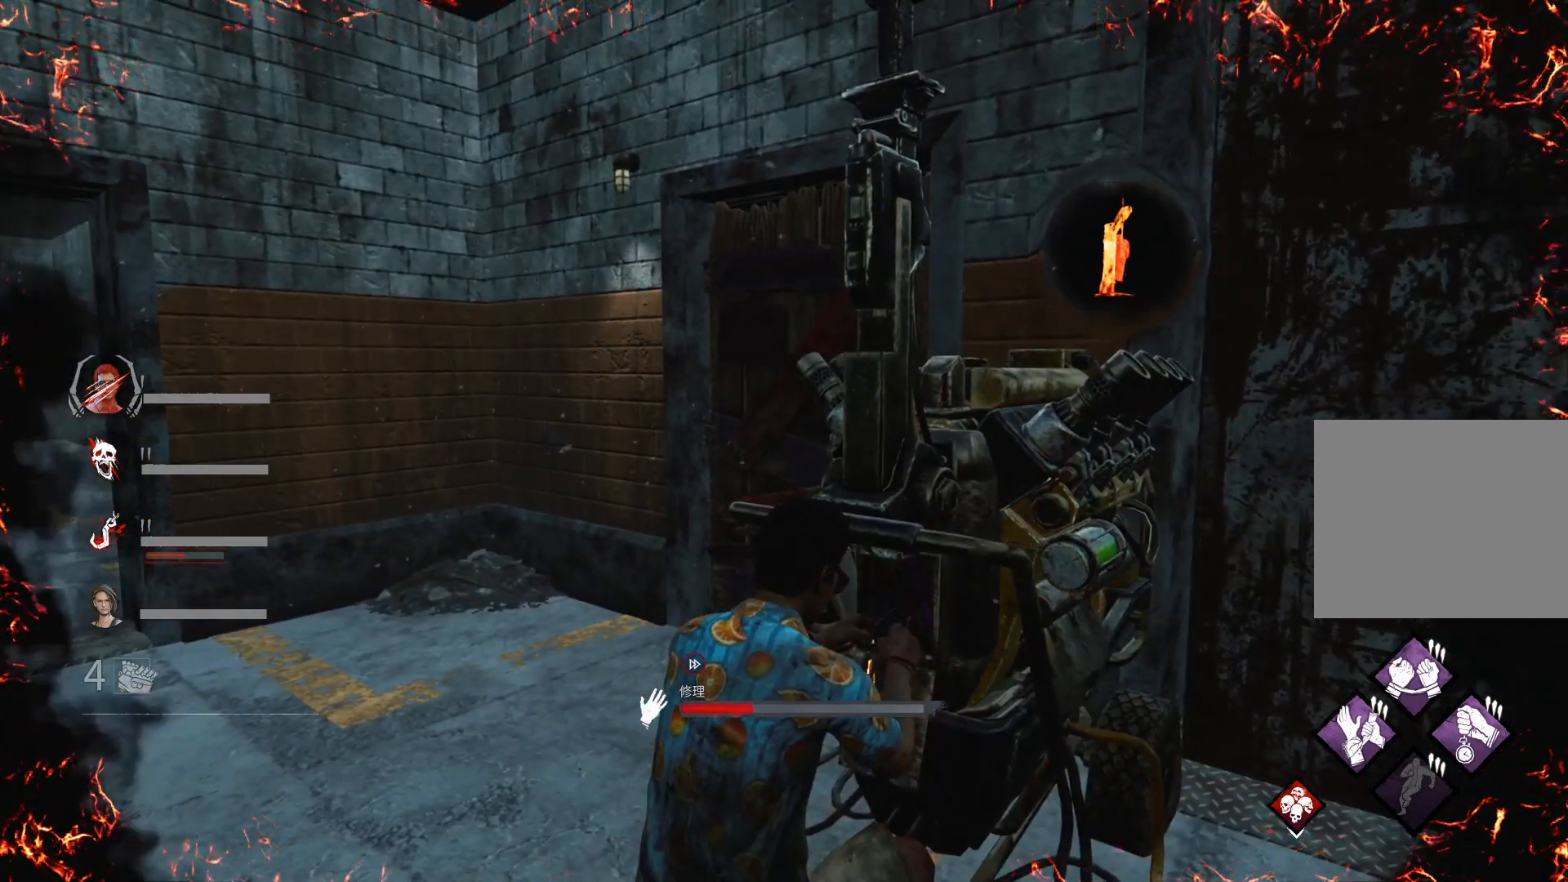
{"keys": ["a", "w"], "events": [[167, "a", "down"], [267, "s", "up"], [500, "w", "down"]]}
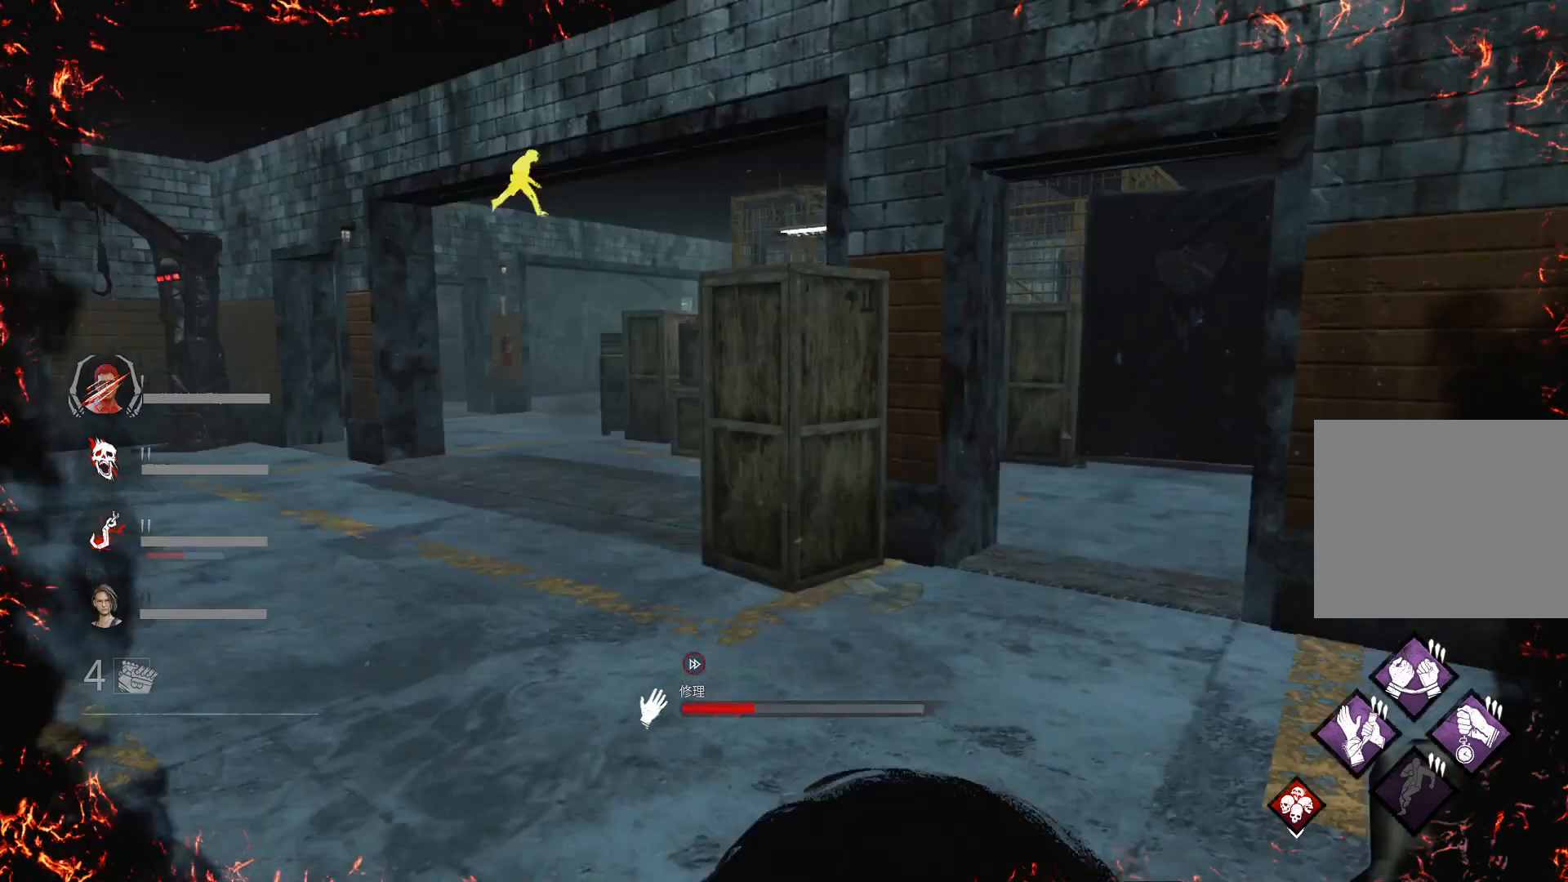
{"keys": ["a", "w"], "events": []}
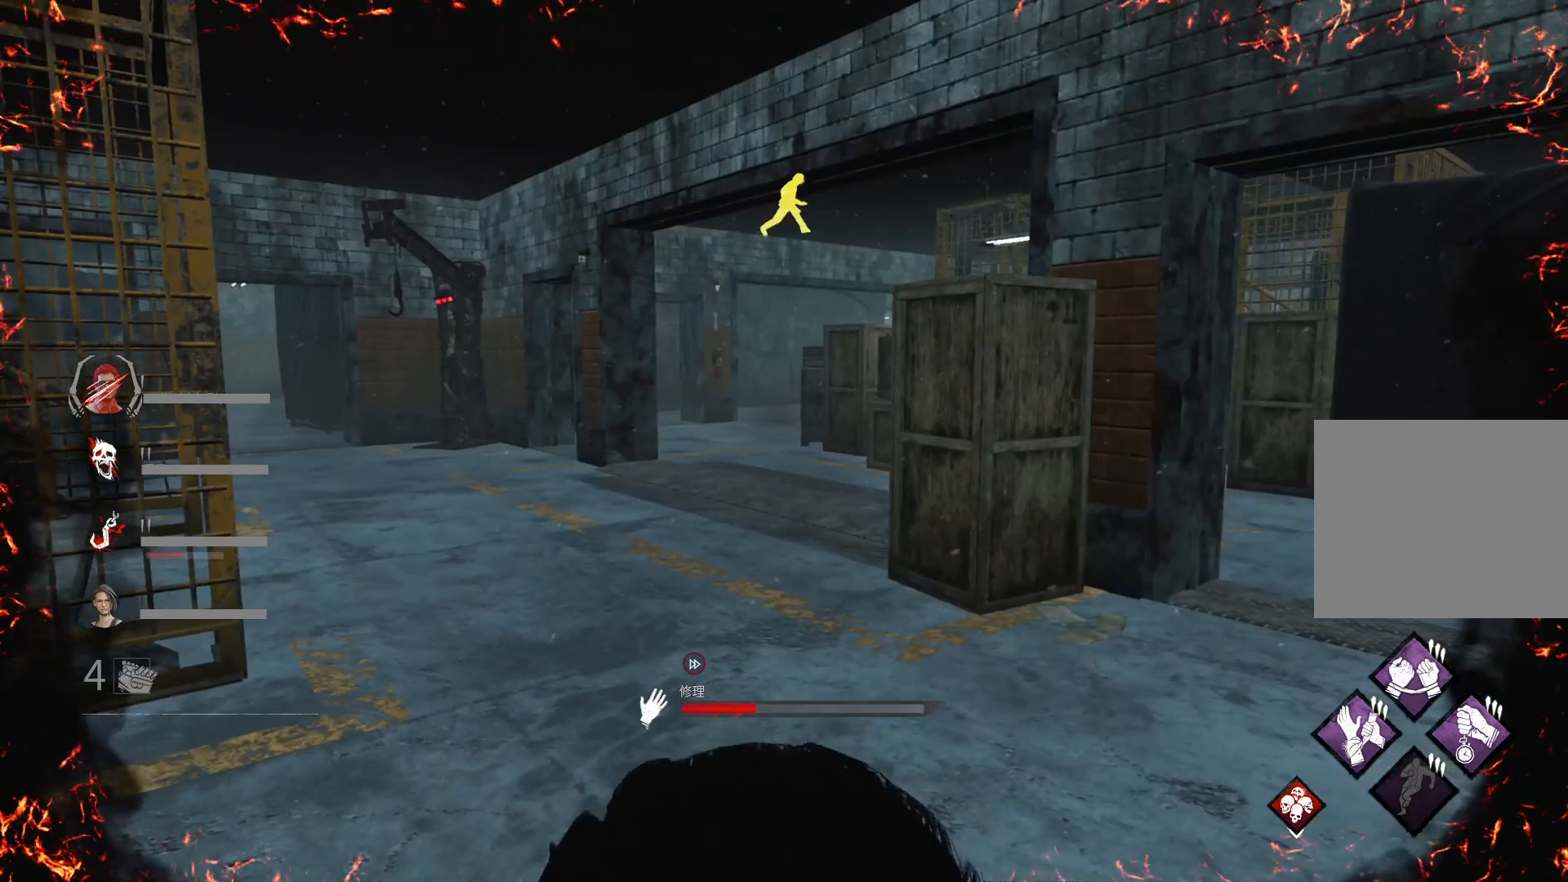
{"keys": ["a", "w"], "events": []}
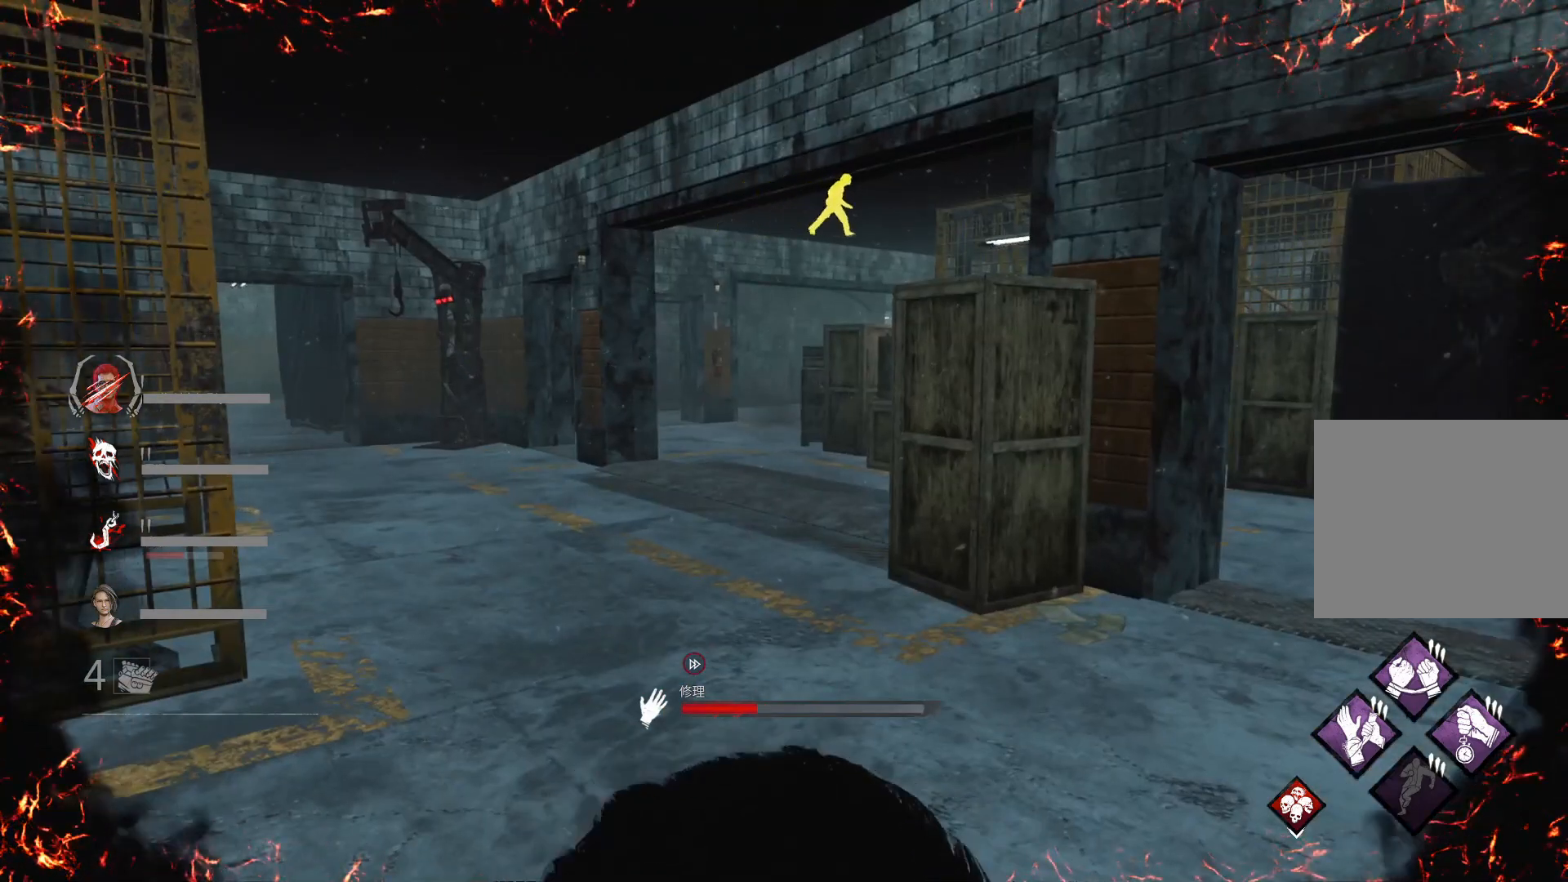
{"keys": ["a", "w"], "events": []}
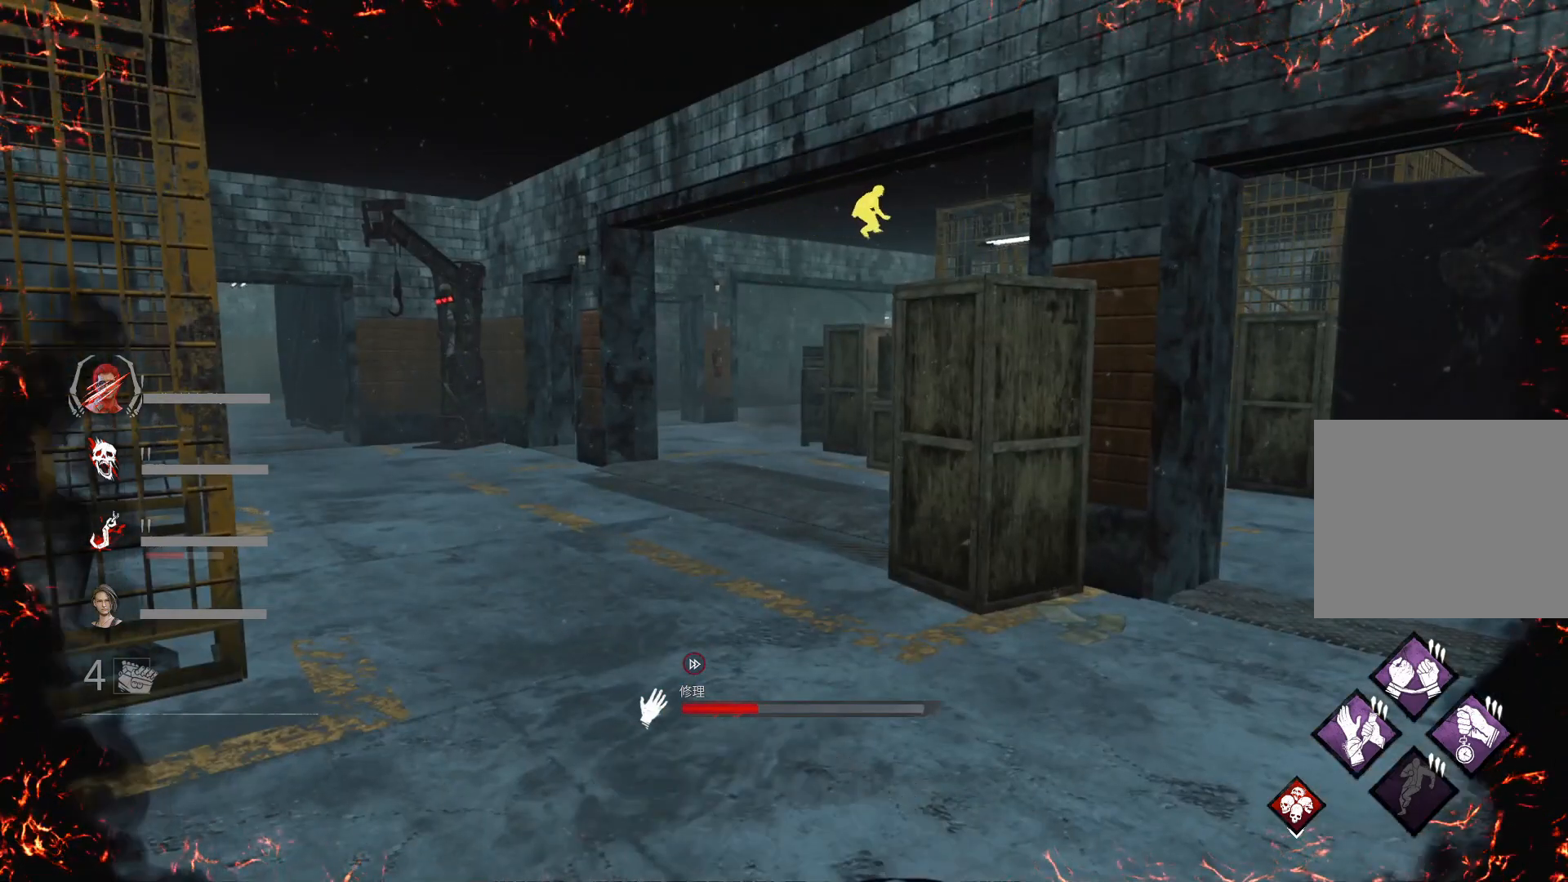
{"keys": ["a"], "events": [[333, "w", "up"]]}
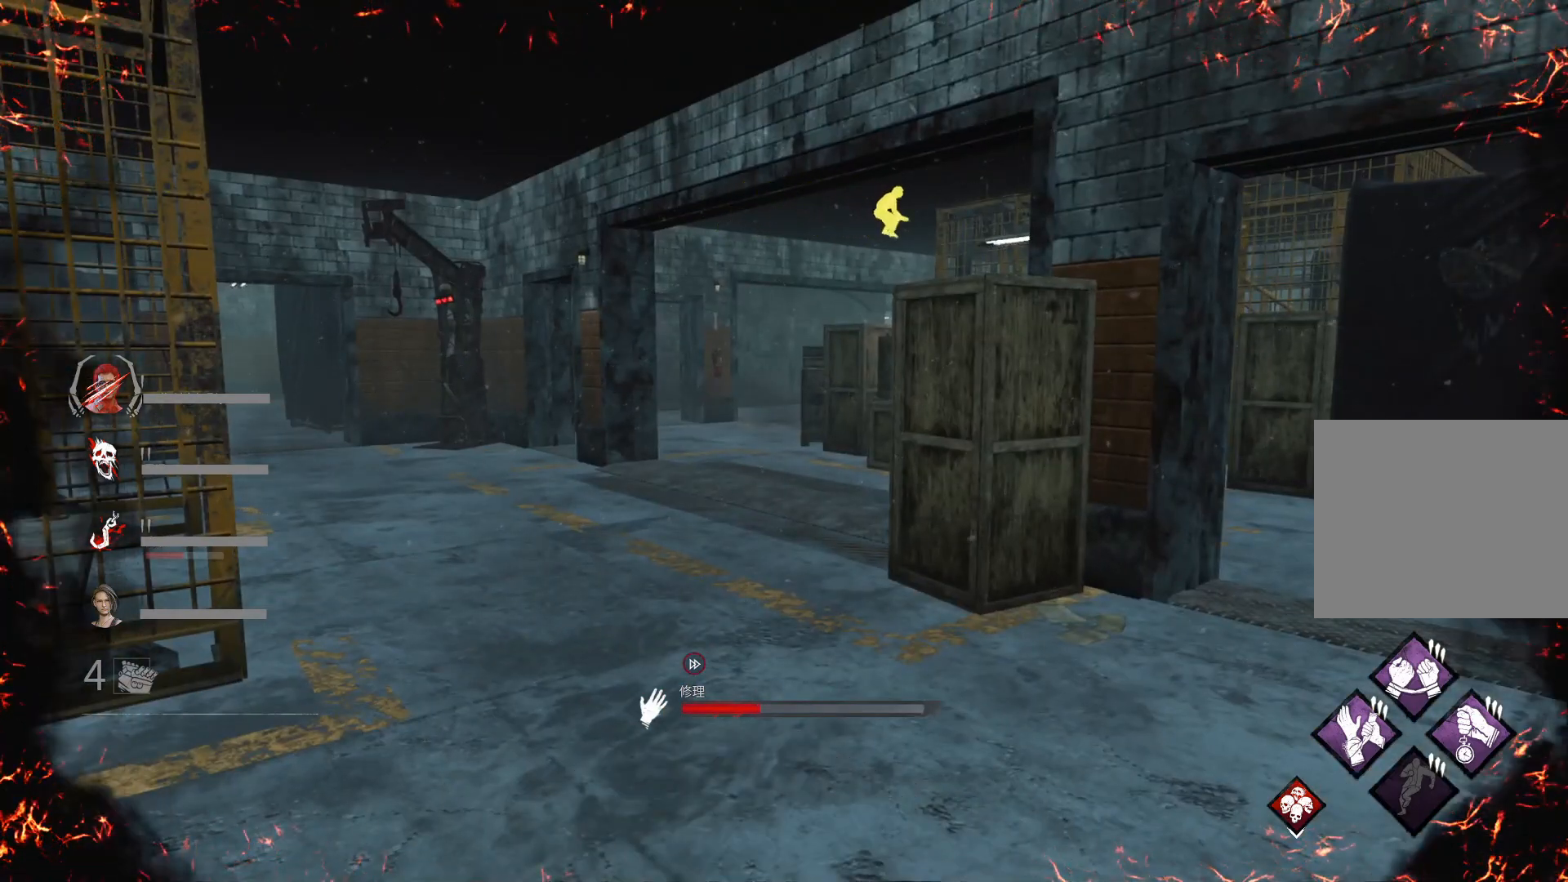
{"keys": ["a"], "events": []}
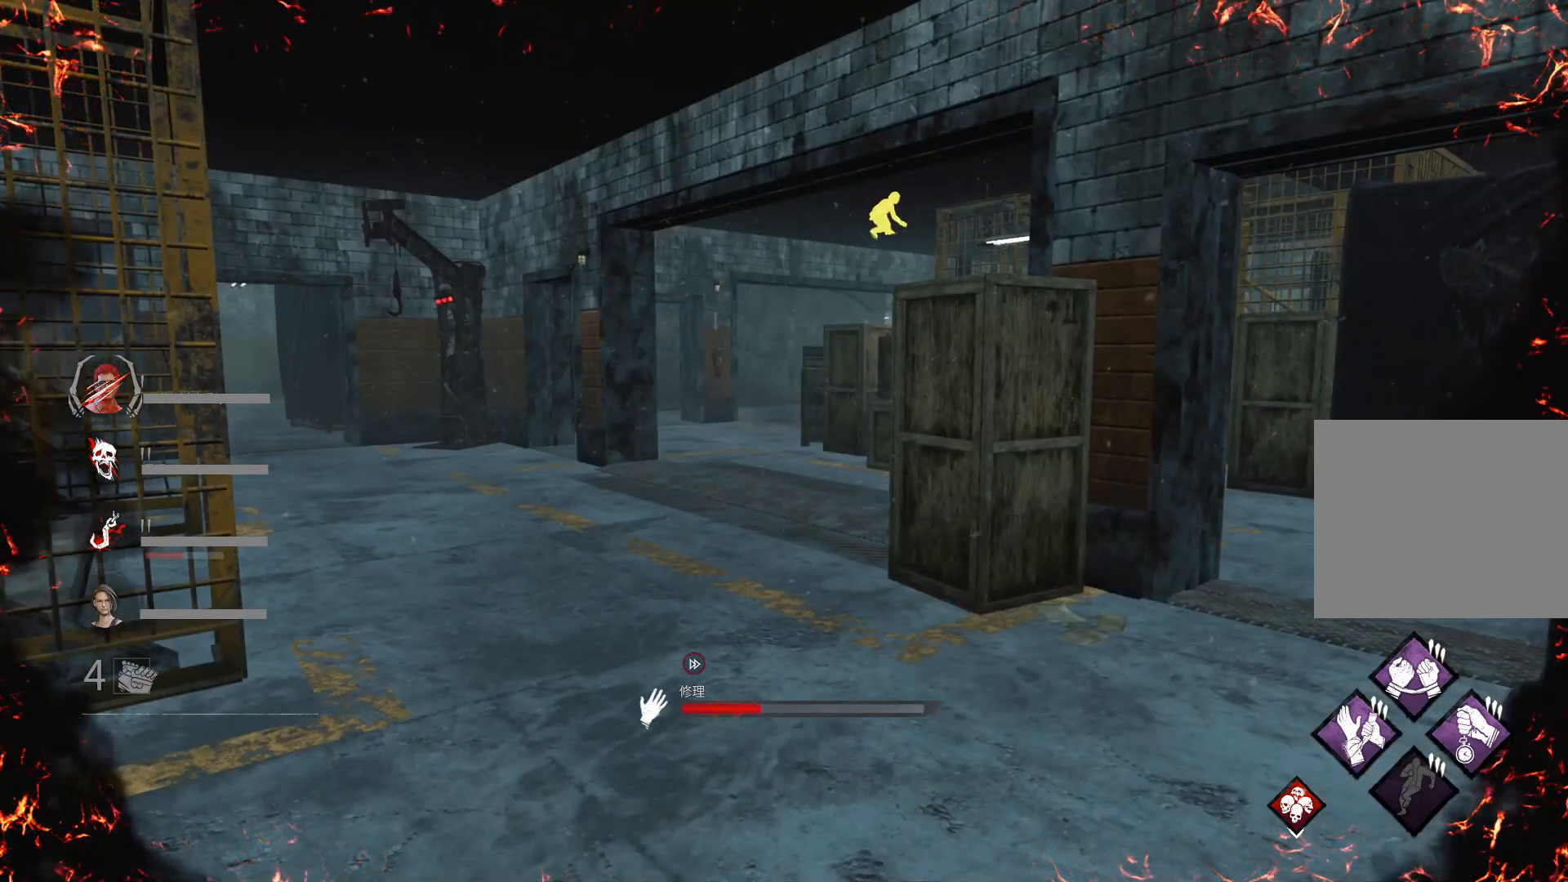
{"keys": ["a"], "events": []}
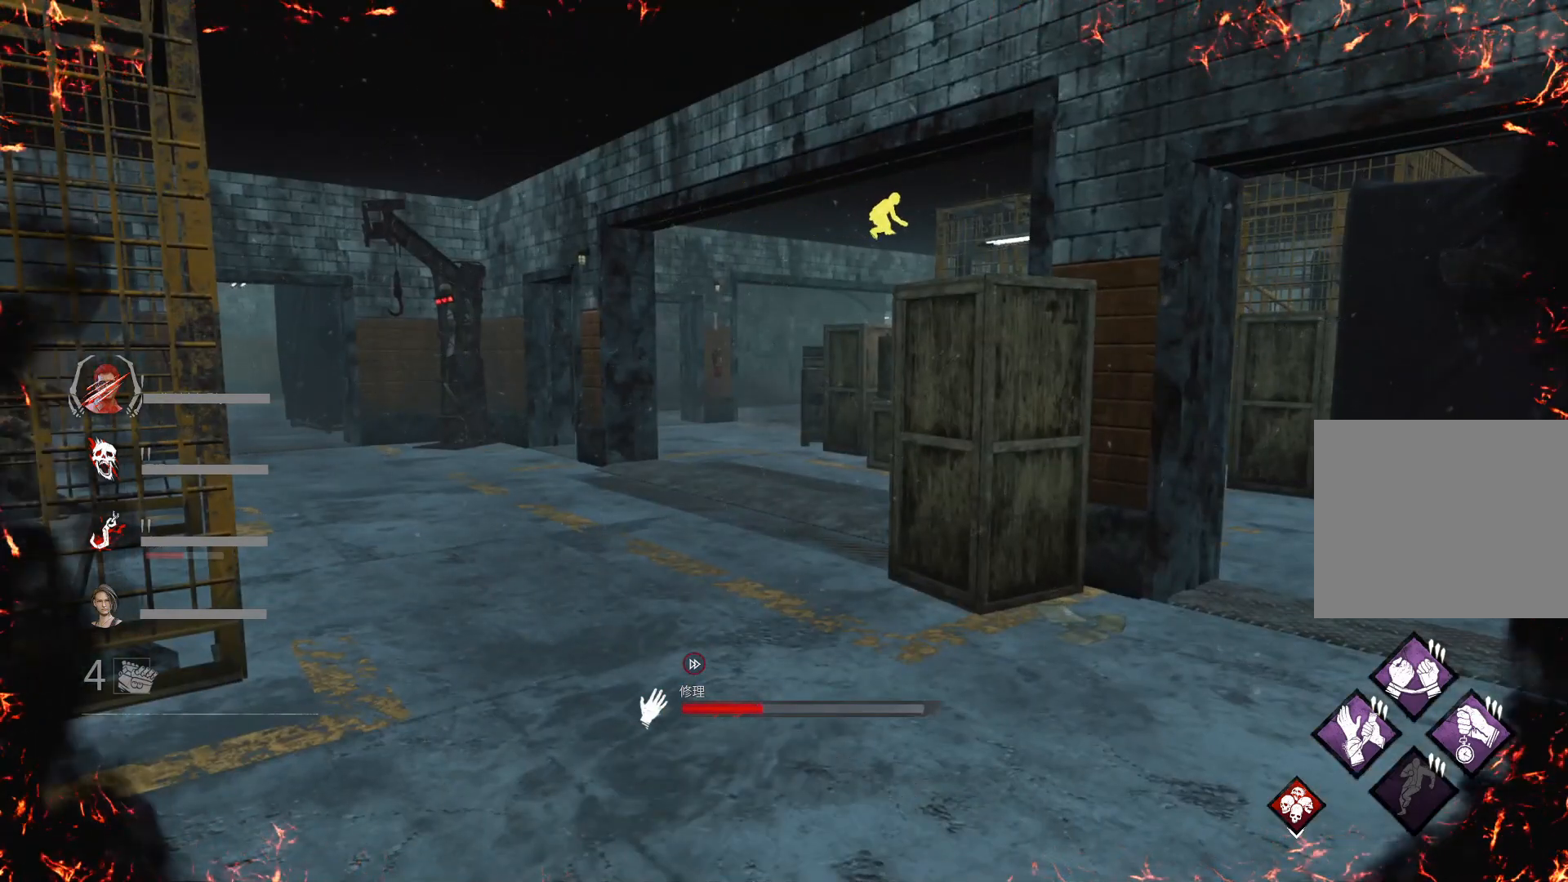
{"keys": ["a"], "events": []}
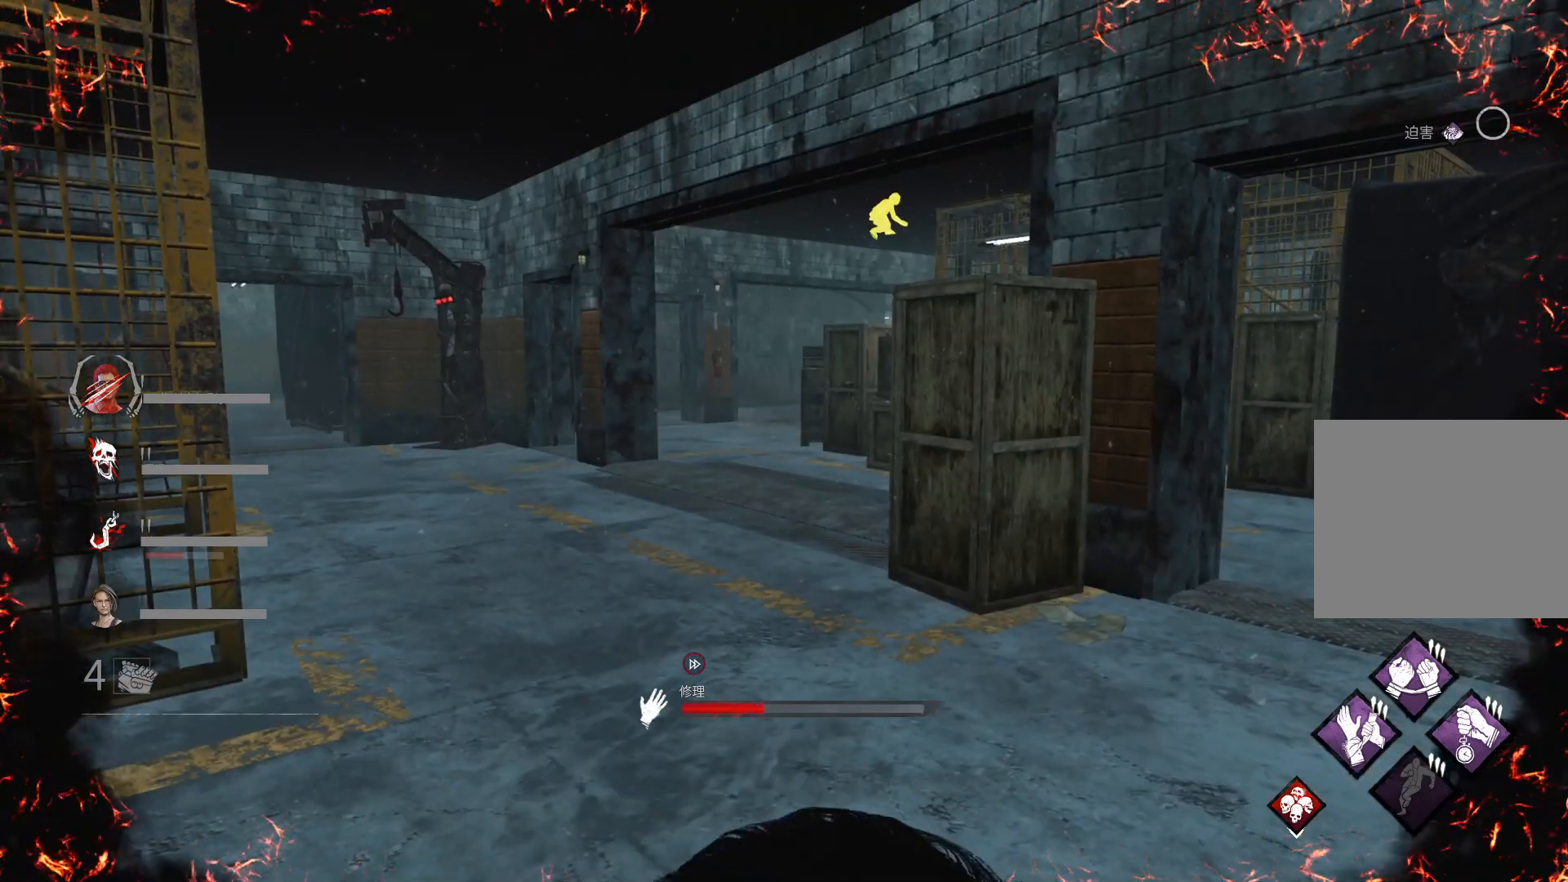
{"keys": ["a"], "events": []}
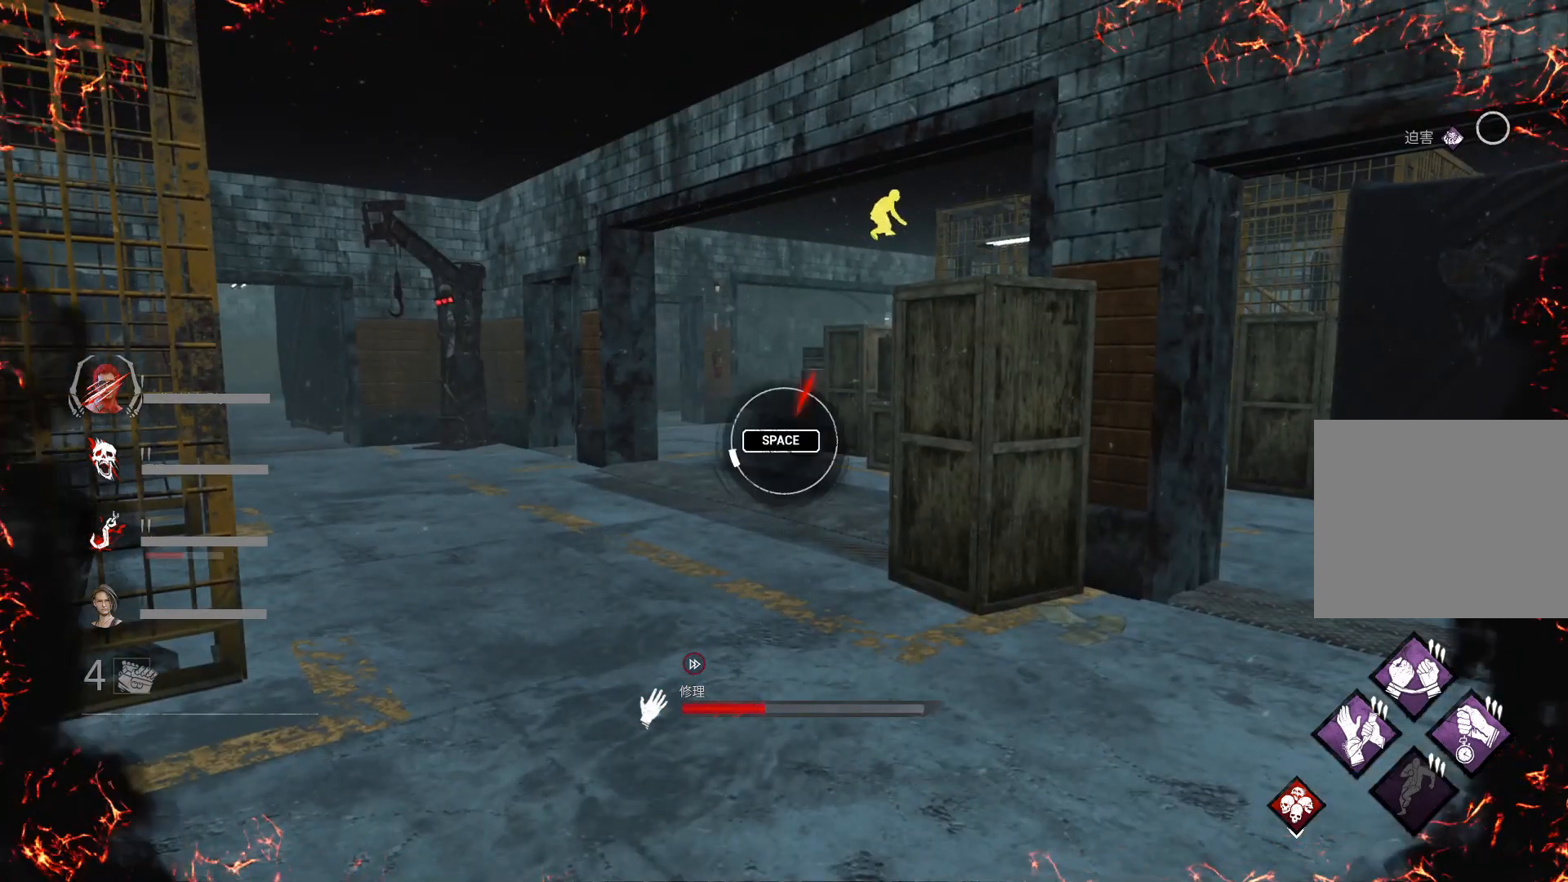
{"keys": ["a"], "events": []}